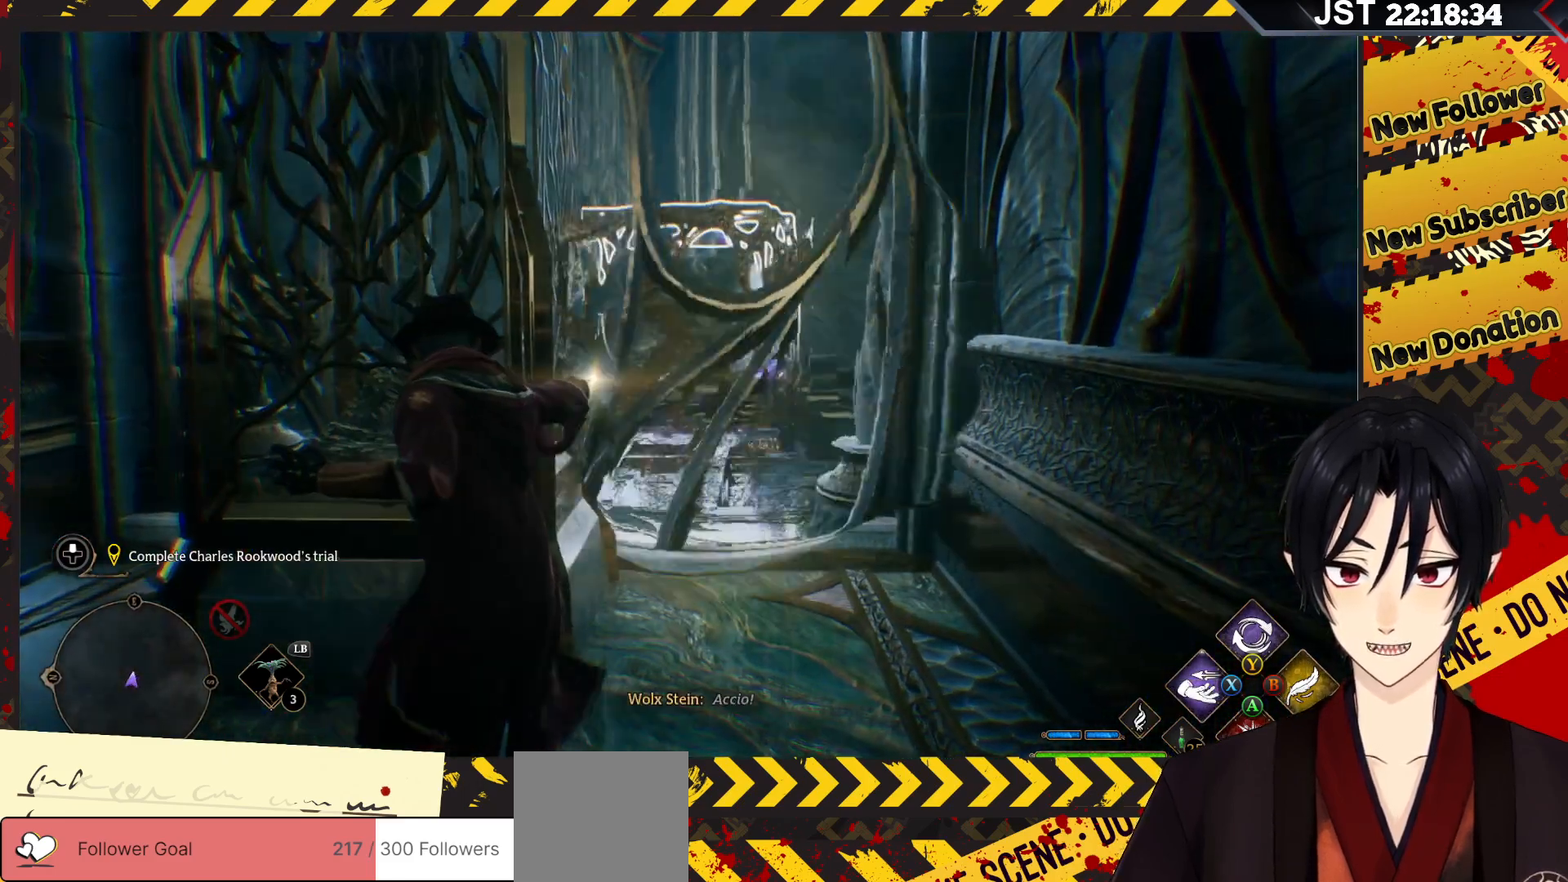
Gameplay with a controller (Xbox layout); each line is a JSON object with the inputs held at the frame after it. "events" lists button and stick changes between this image and that frame as [ms after this image, input, new state], when the widget could be followed in between.
{"buttons": ["R2"], "left_stick": "center", "right_stick": "up", "events": [[67, "left_stick", "center"], [317, "right_stick", "up"]]}
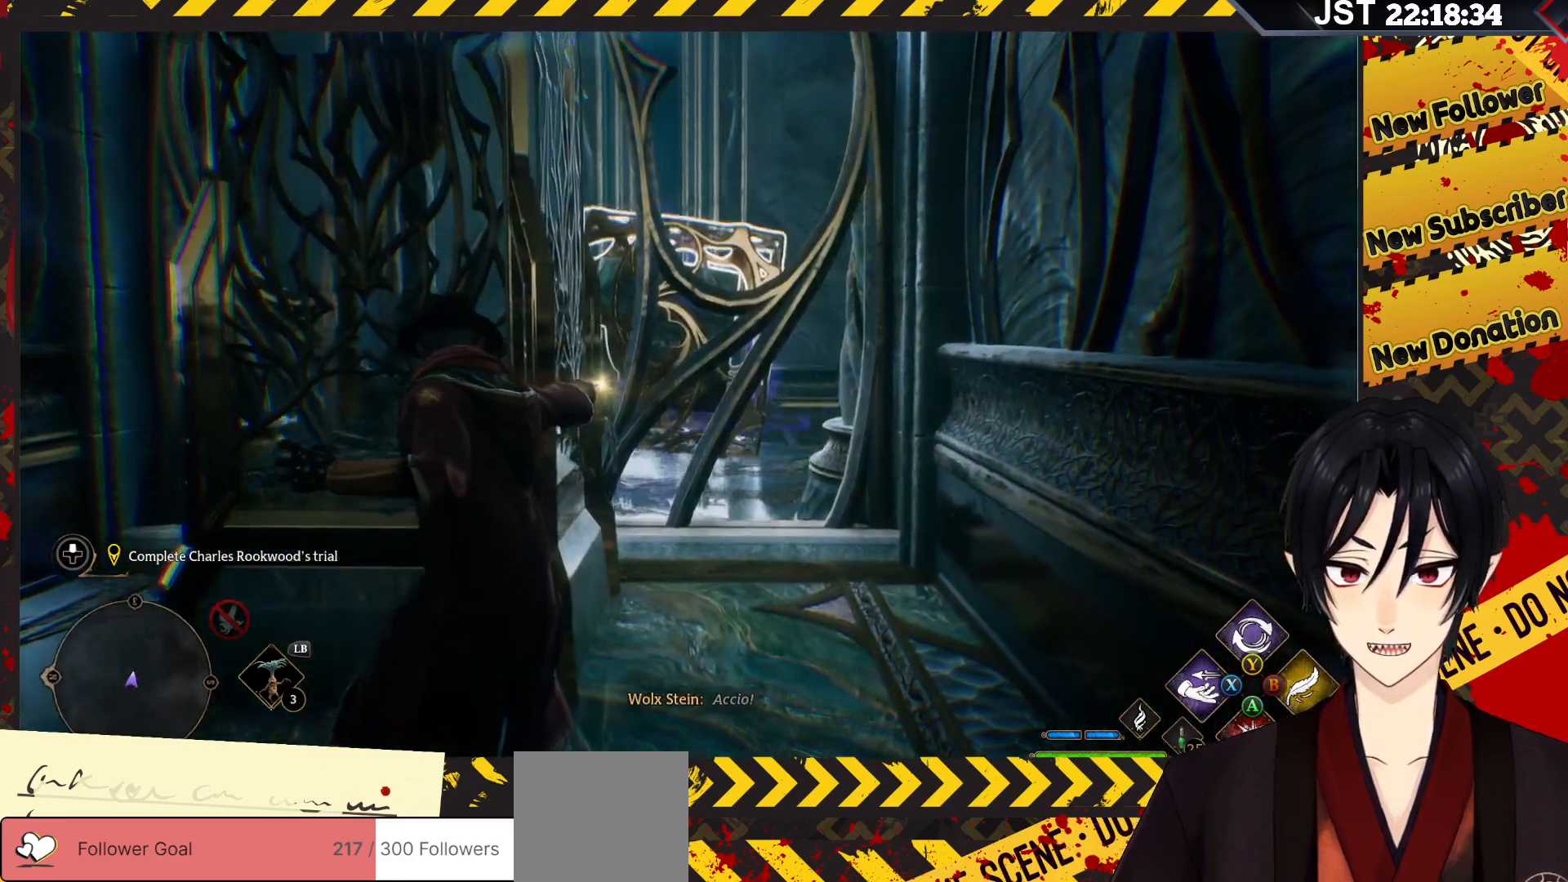
{"buttons": ["R2"], "left_stick": "up-right", "right_stick": "center", "events": [[83, "left_stick", "right"], [333, "right_stick", "center"], [400, "left_stick", "up-right"]]}
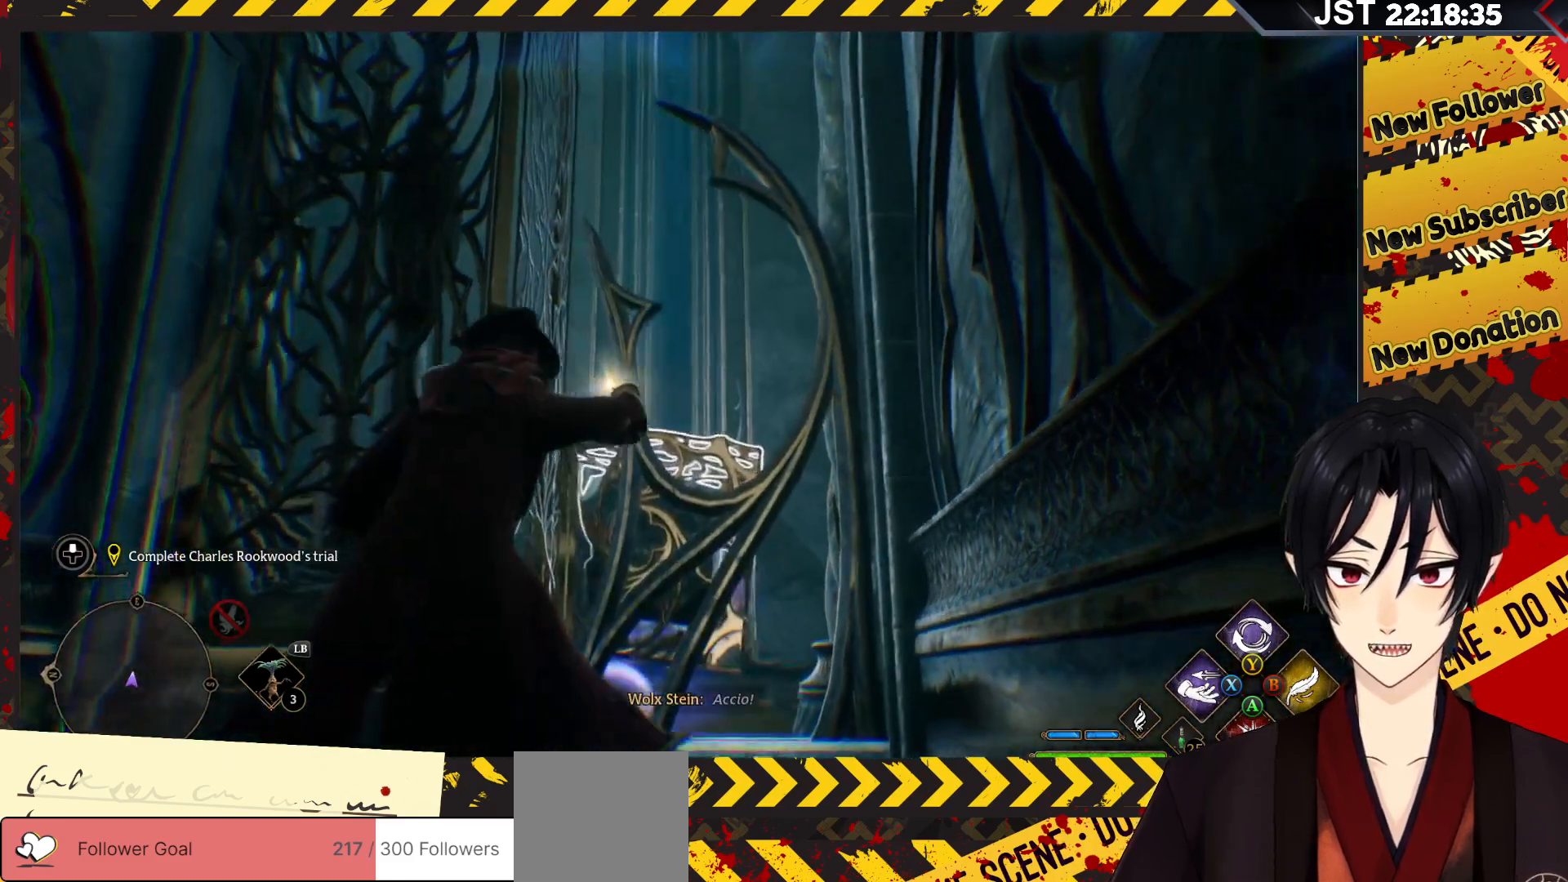
{"buttons": ["R2"], "left_stick": "center", "right_stick": "up", "events": [[150, "right_stick", "up"], [200, "left_stick", "center"]]}
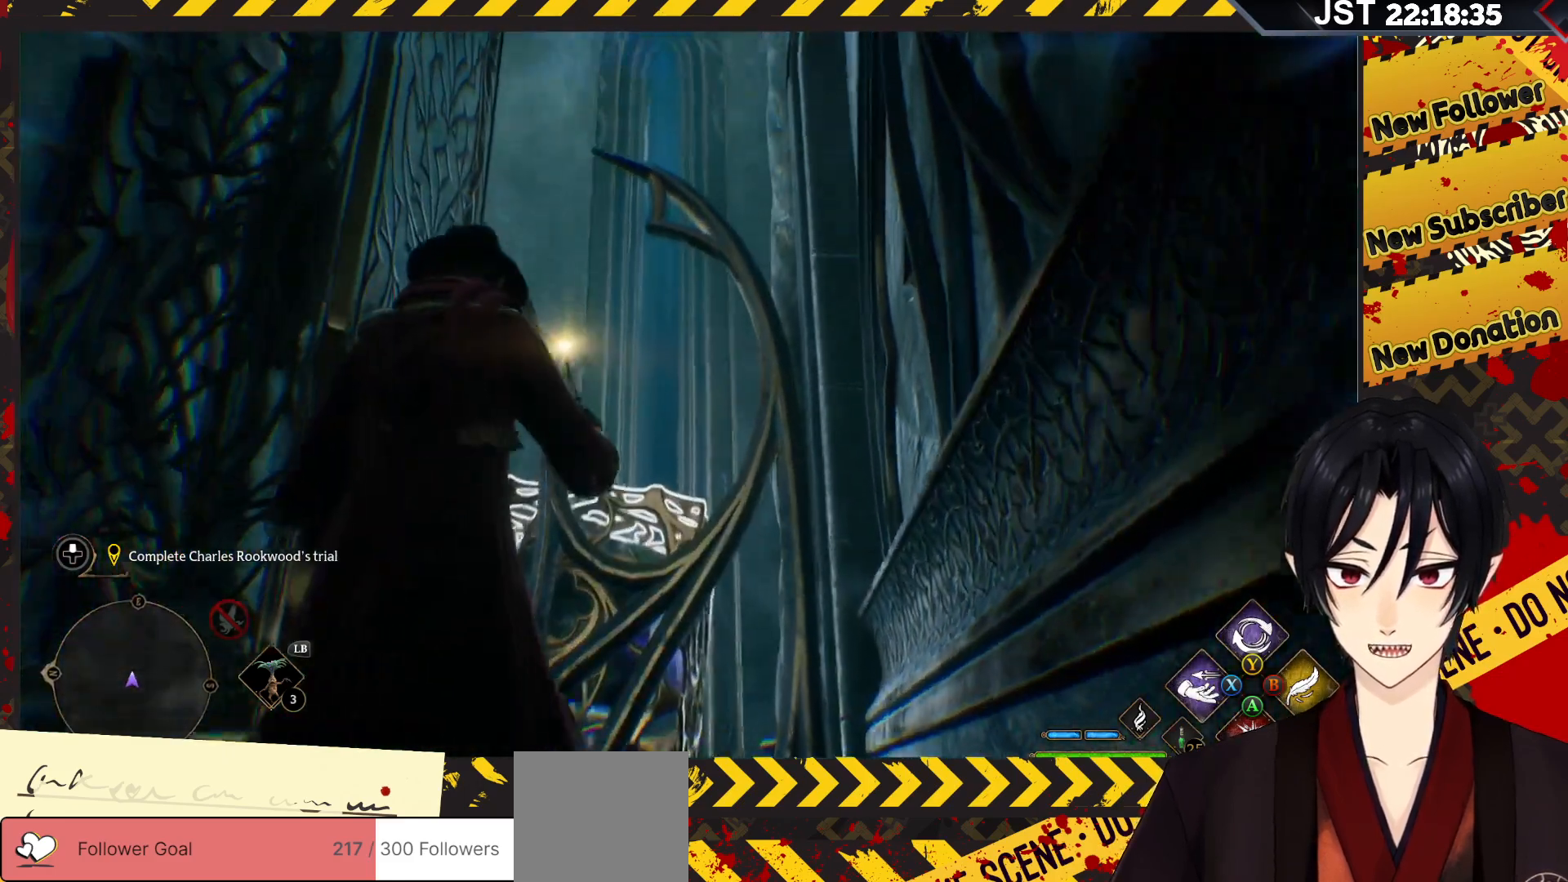
{"buttons": ["R2"], "left_stick": "right", "right_stick": "down", "events": [[117, "right_stick", "center"], [283, "left_stick", "right"], [367, "right_stick", "down"]]}
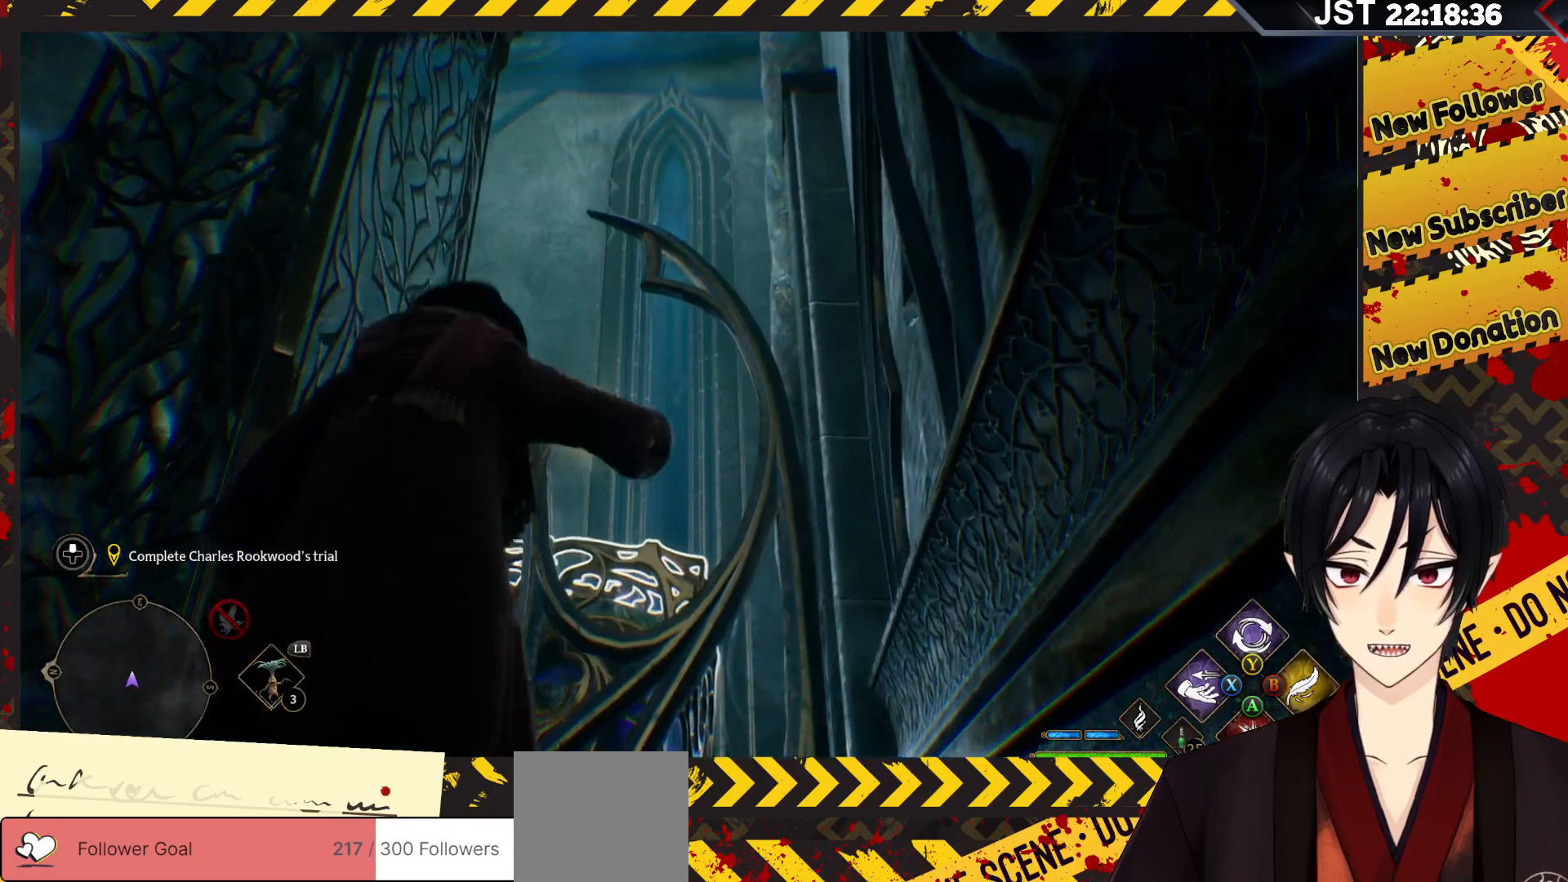
{"buttons": ["R2"], "left_stick": "up-left", "right_stick": "down-left", "events": [[67, "left_stick", "center"], [267, "left_stick", "up"], [383, "left_stick", "up-left"], [417, "right_stick", "down-left"]]}
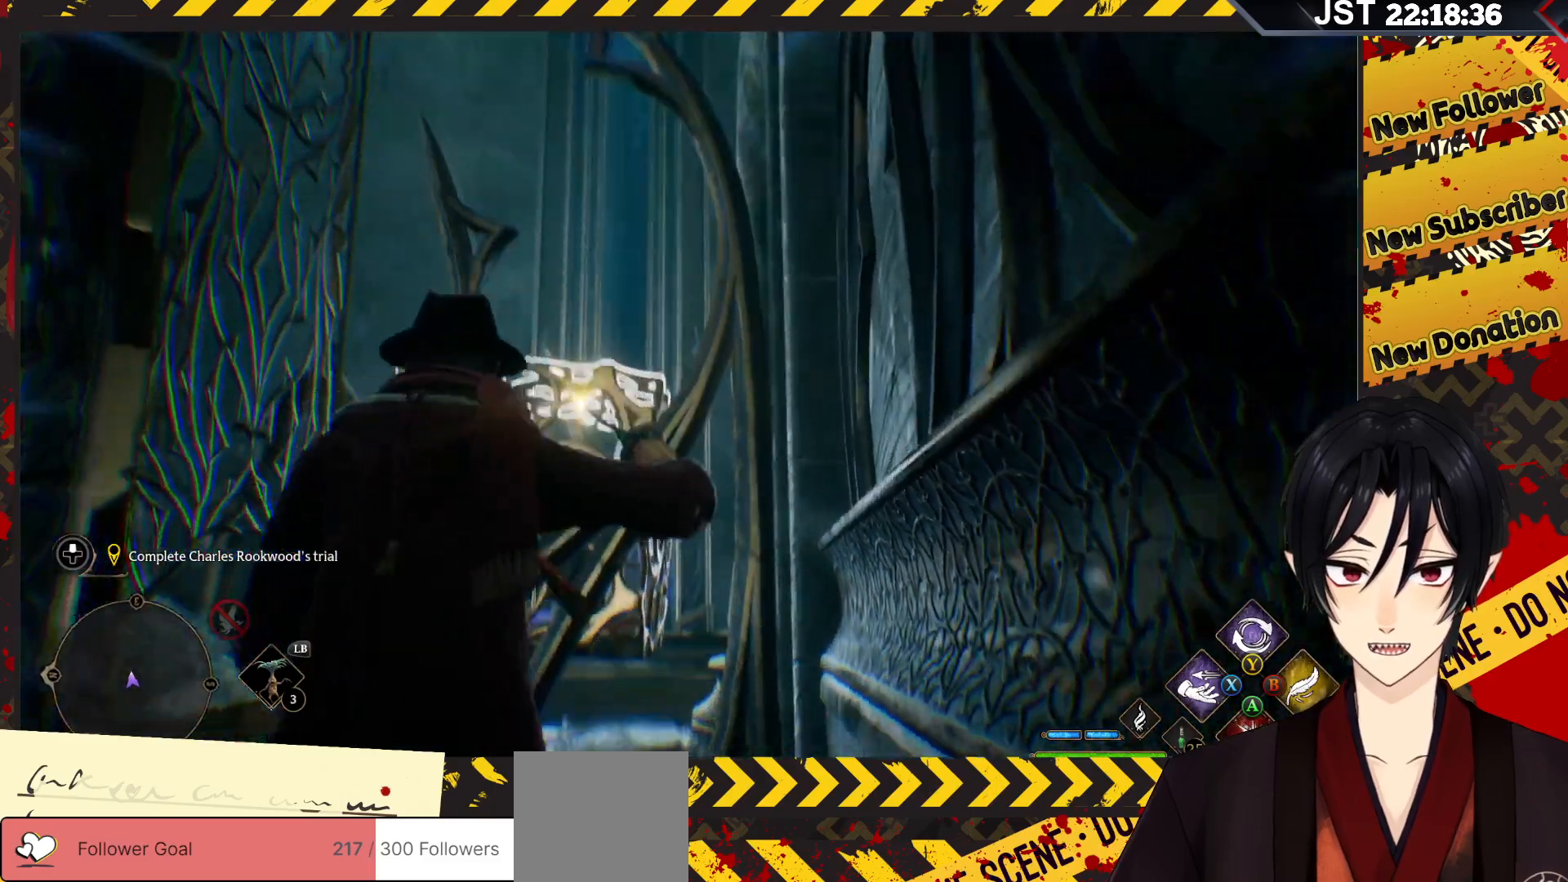
{"buttons": ["R2", "DPAD_RIGHT"], "left_stick": "center", "right_stick": "center", "events": [[17, "right_stick", "center"], [67, "left_stick", "center"], [450, "DPAD_RIGHT", "down"]]}
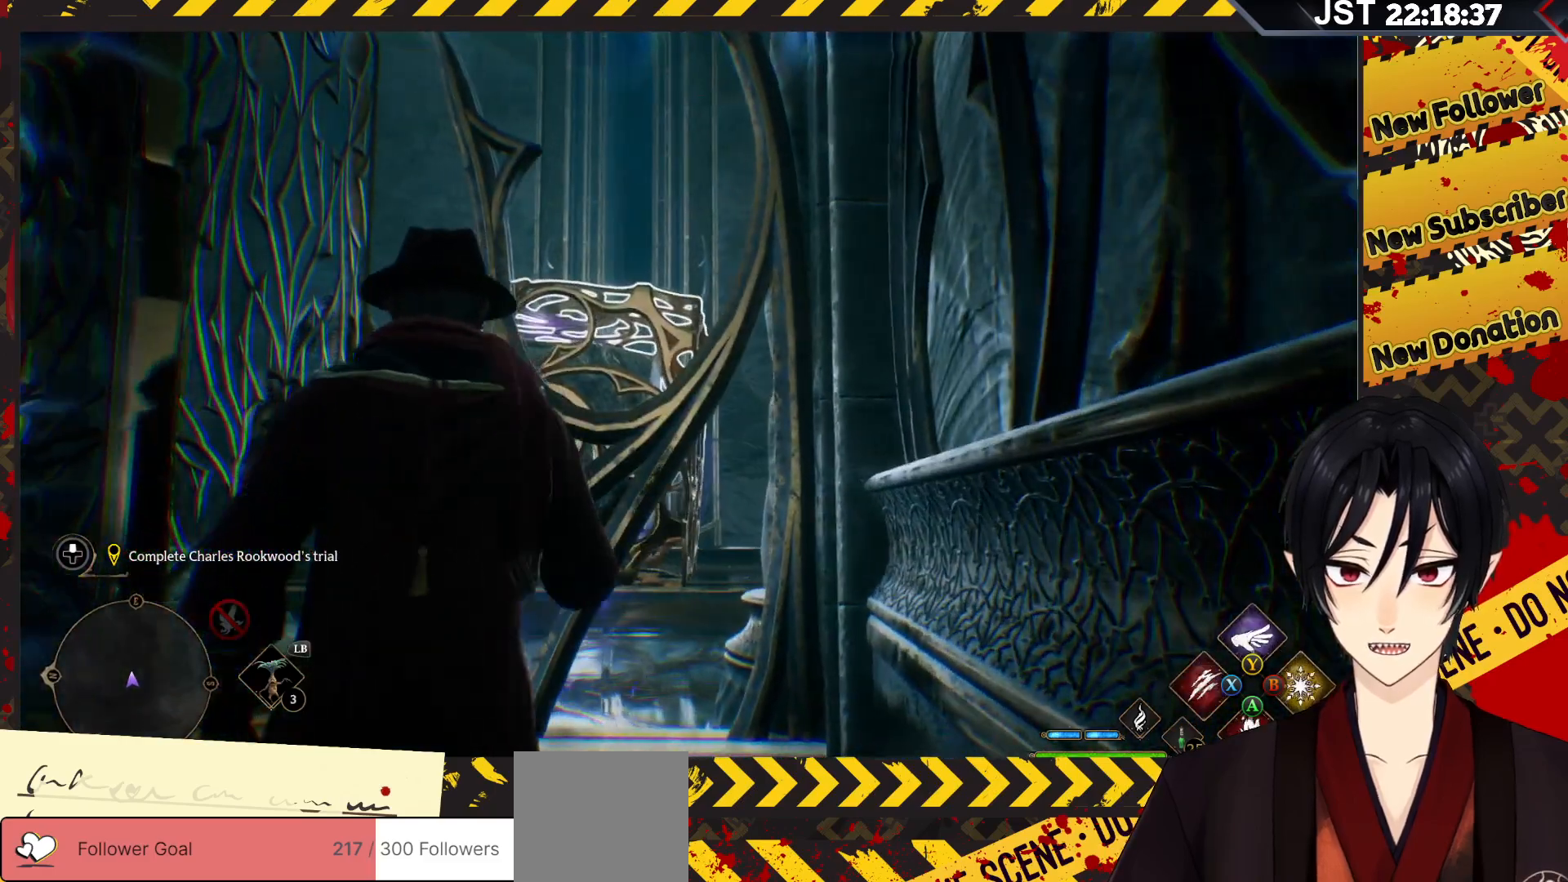
{"buttons": ["R2"], "left_stick": "center", "right_stick": "center", "events": [[67, "DPAD_RIGHT", "up"]]}
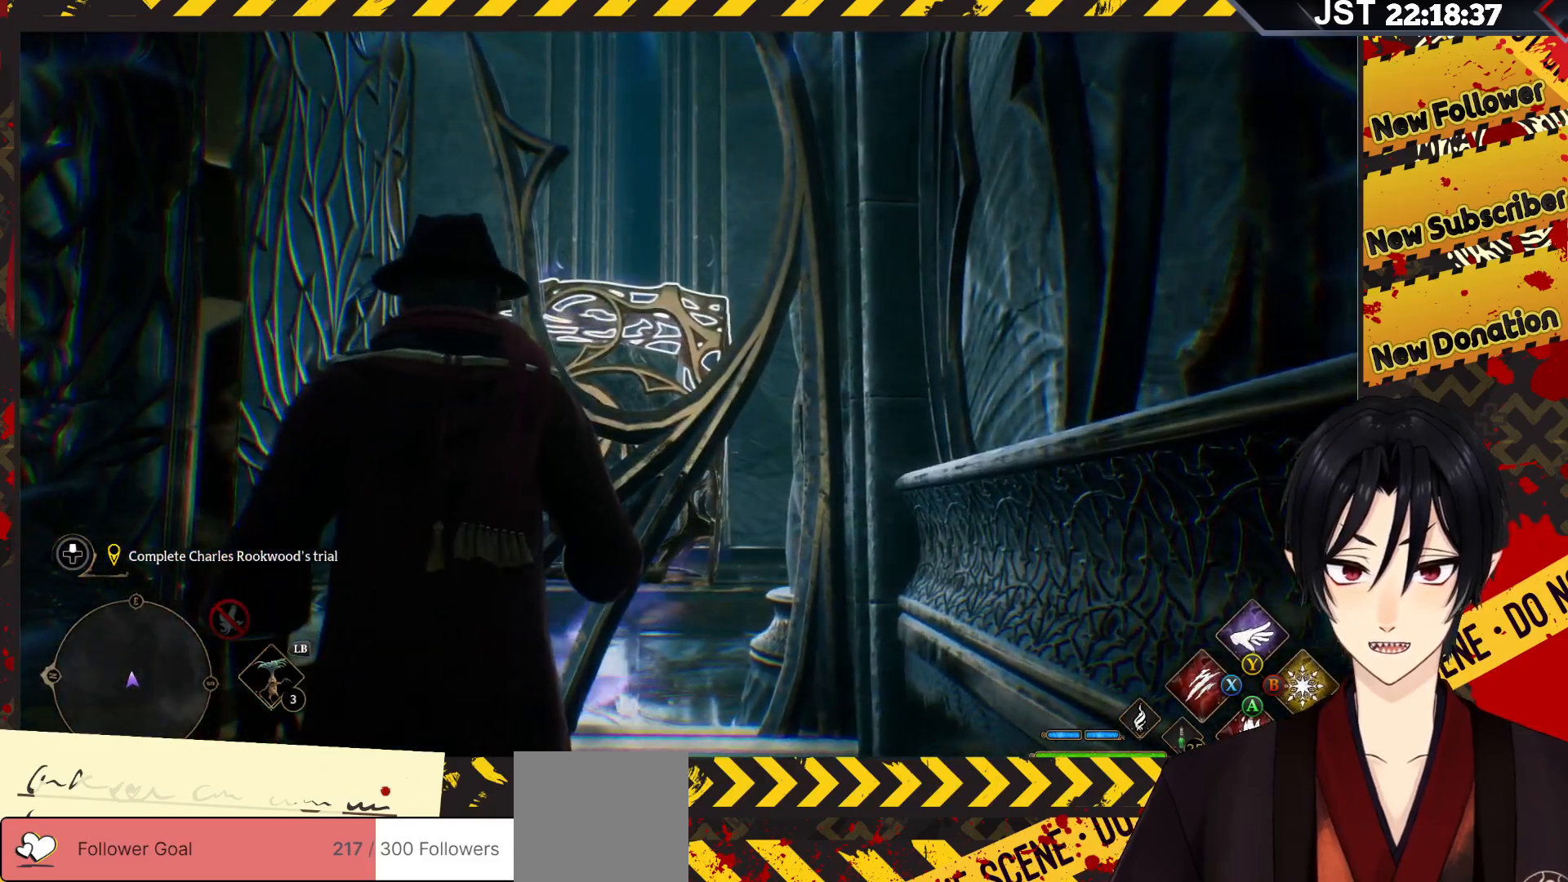
{"buttons": ["R2"], "left_stick": "center", "right_stick": "center", "events": [[367, "DPAD_UP", "down"], [467, "DPAD_UP", "up"]]}
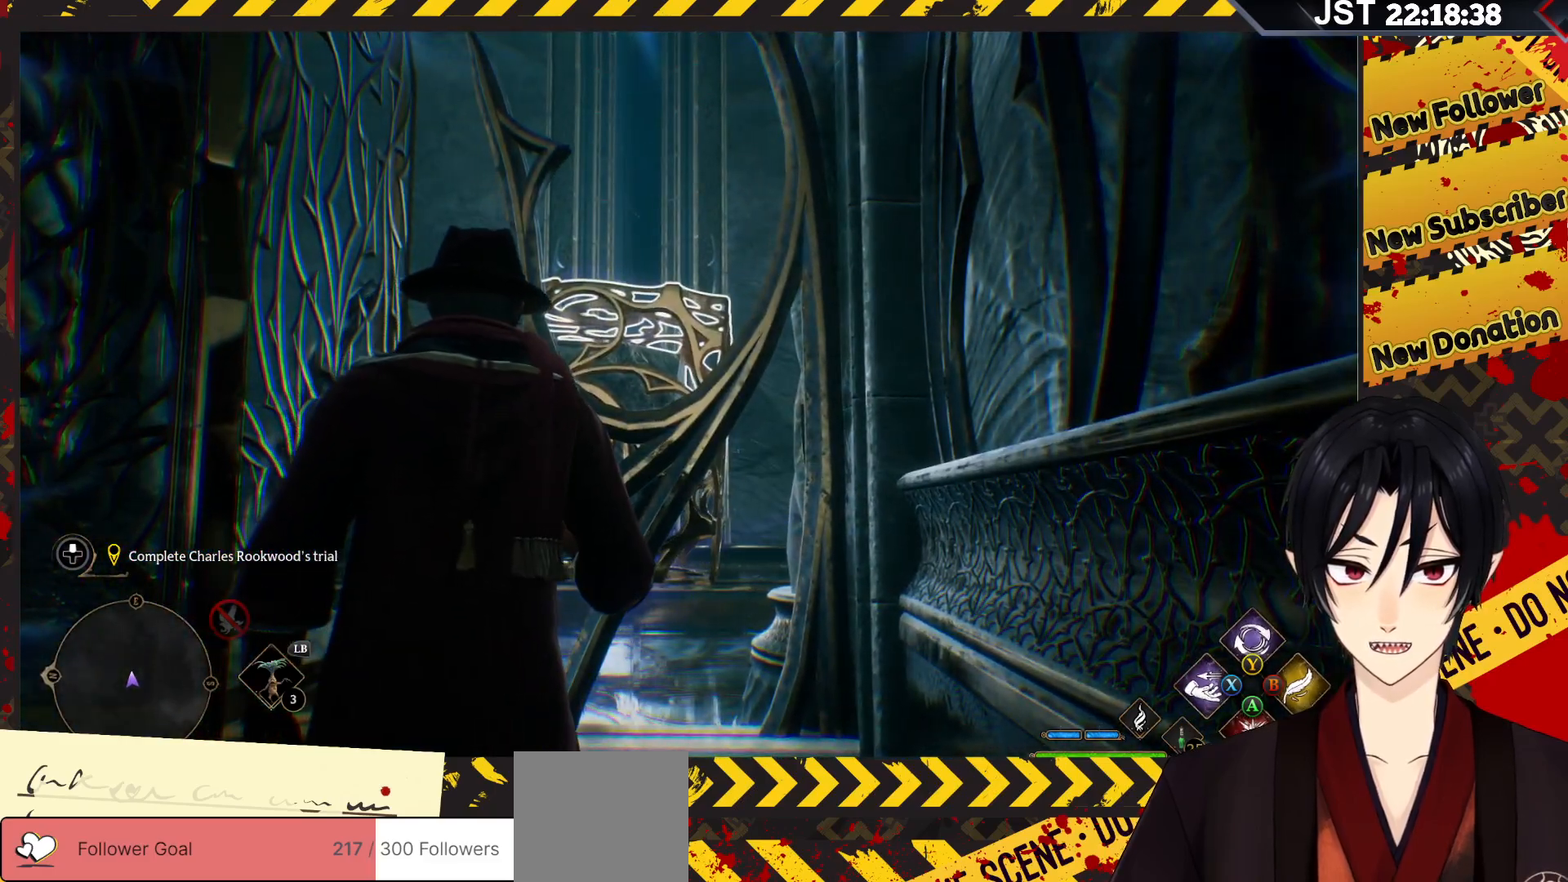
{"buttons": ["R2"], "left_stick": "center", "right_stick": "center", "events": []}
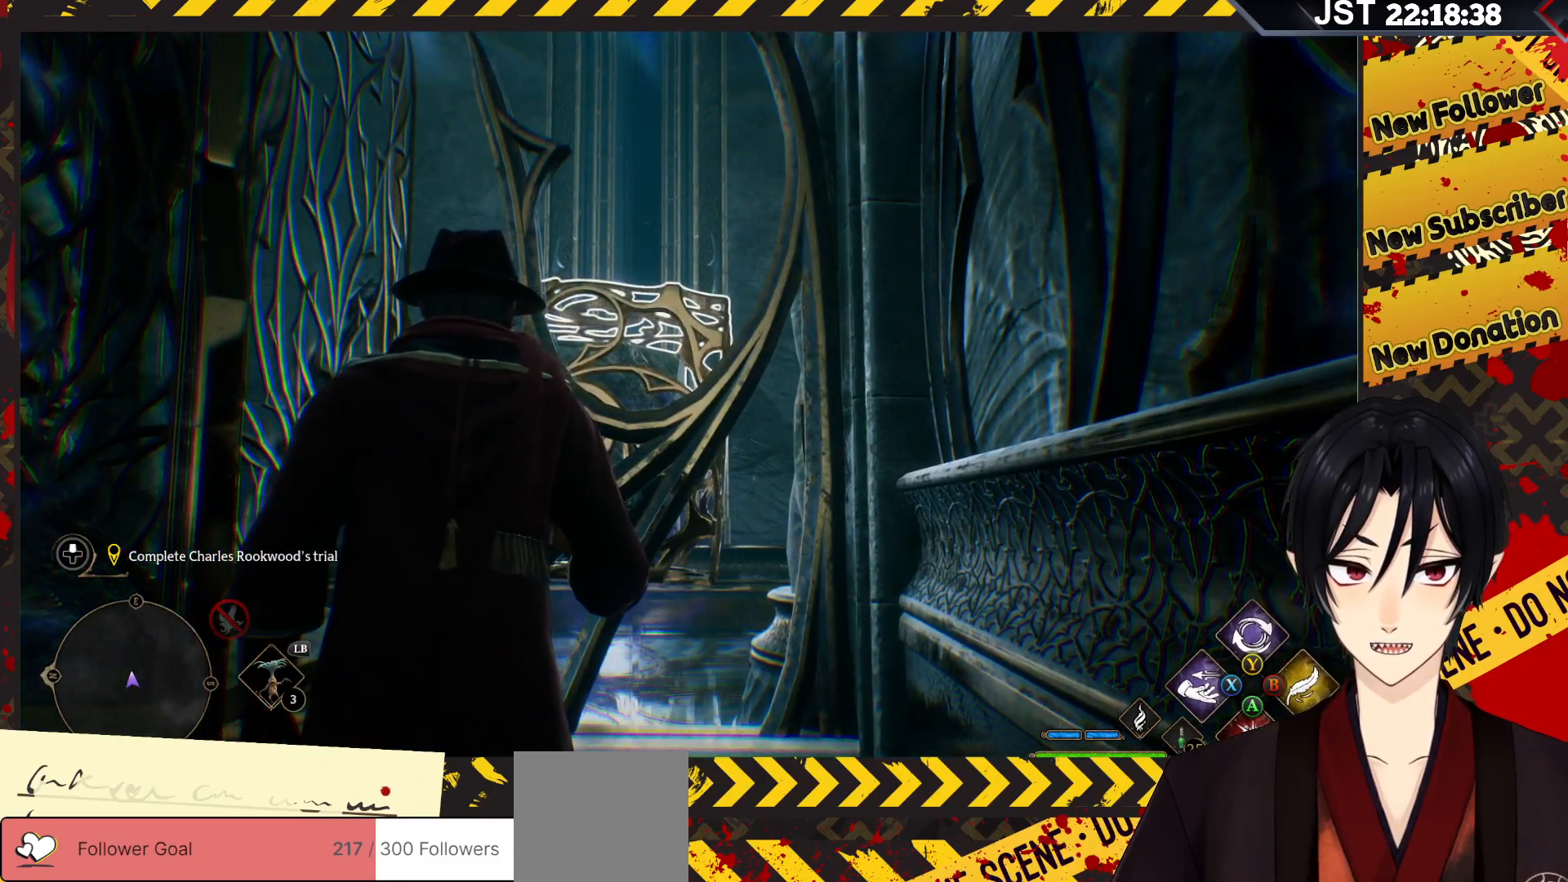
{"buttons": ["R2"], "left_stick": "center", "right_stick": "center", "events": [[17, "DPAD_DOWN", "down"], [167, "DPAD_DOWN", "up"]]}
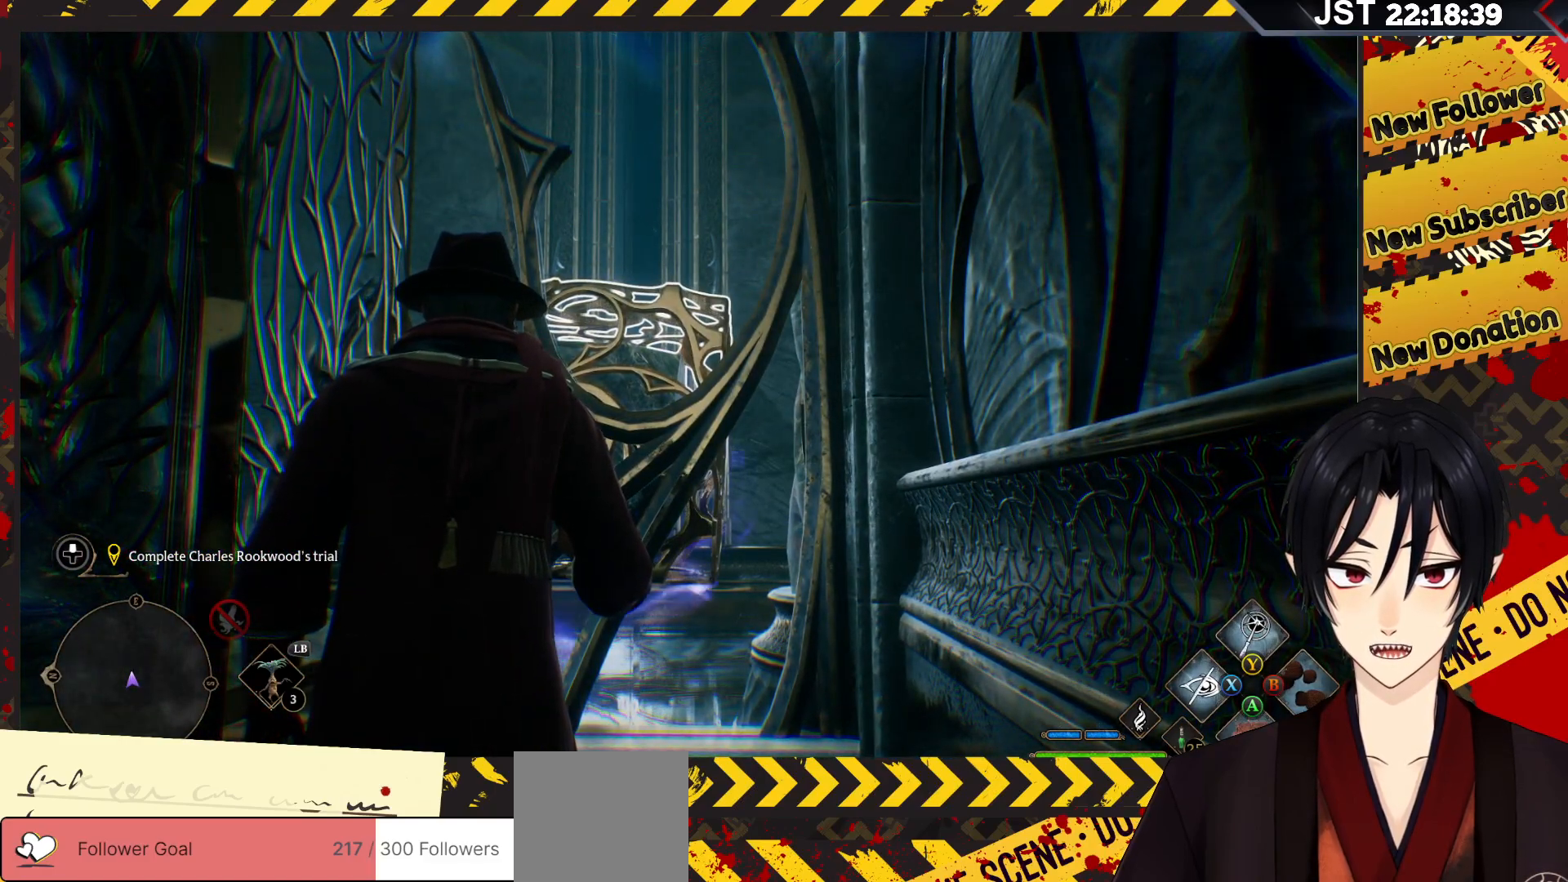
{"buttons": [], "left_stick": "center", "right_stick": "center", "events": [[450, "R2", "up"]]}
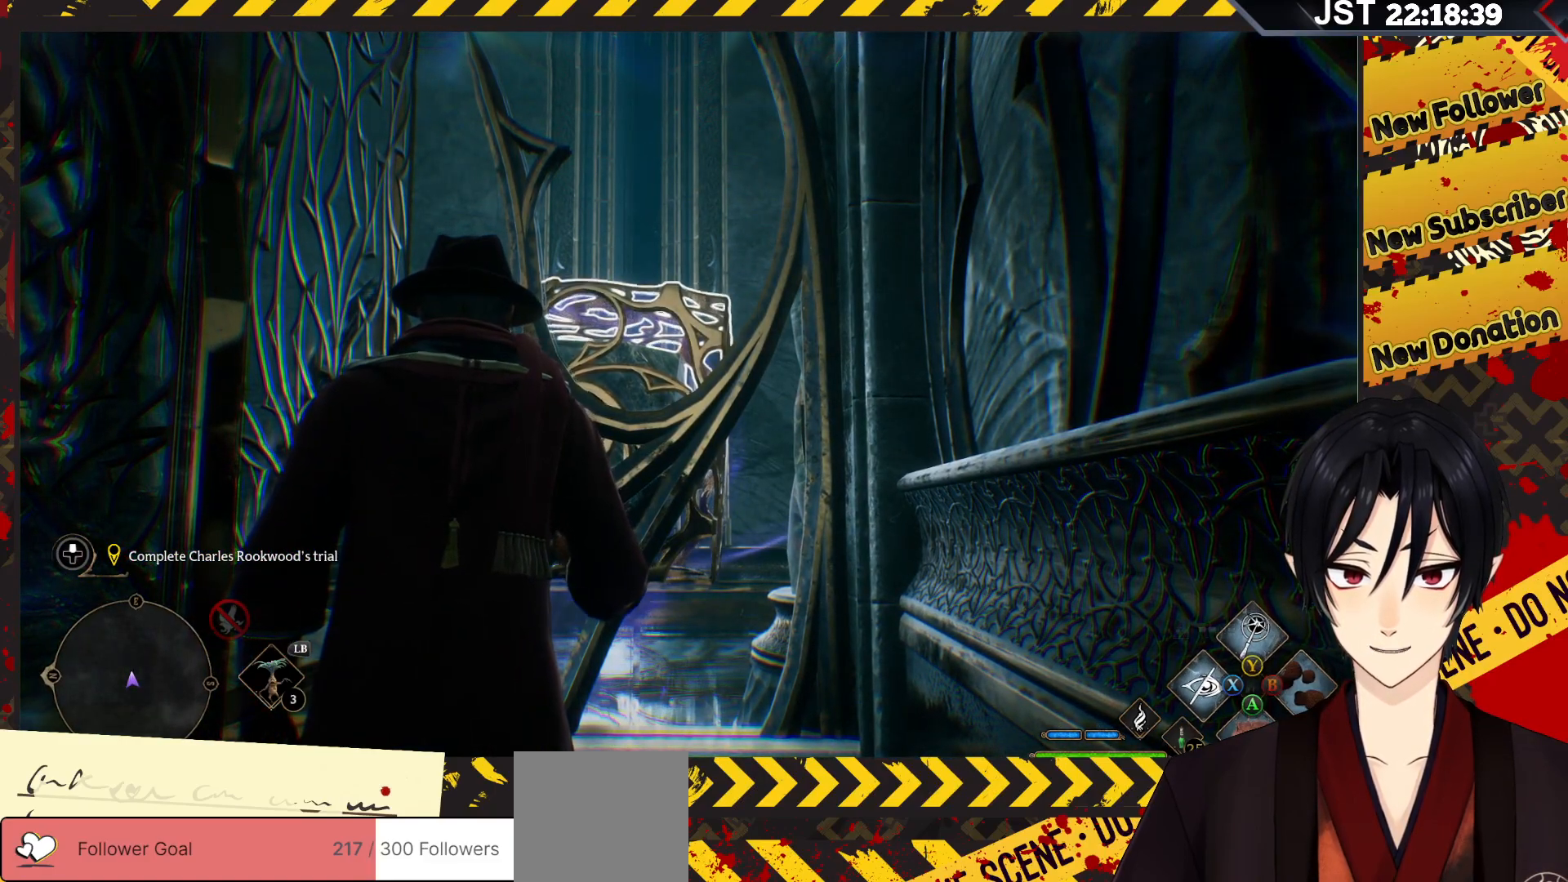
{"buttons": [], "left_stick": "center", "right_stick": "center", "events": []}
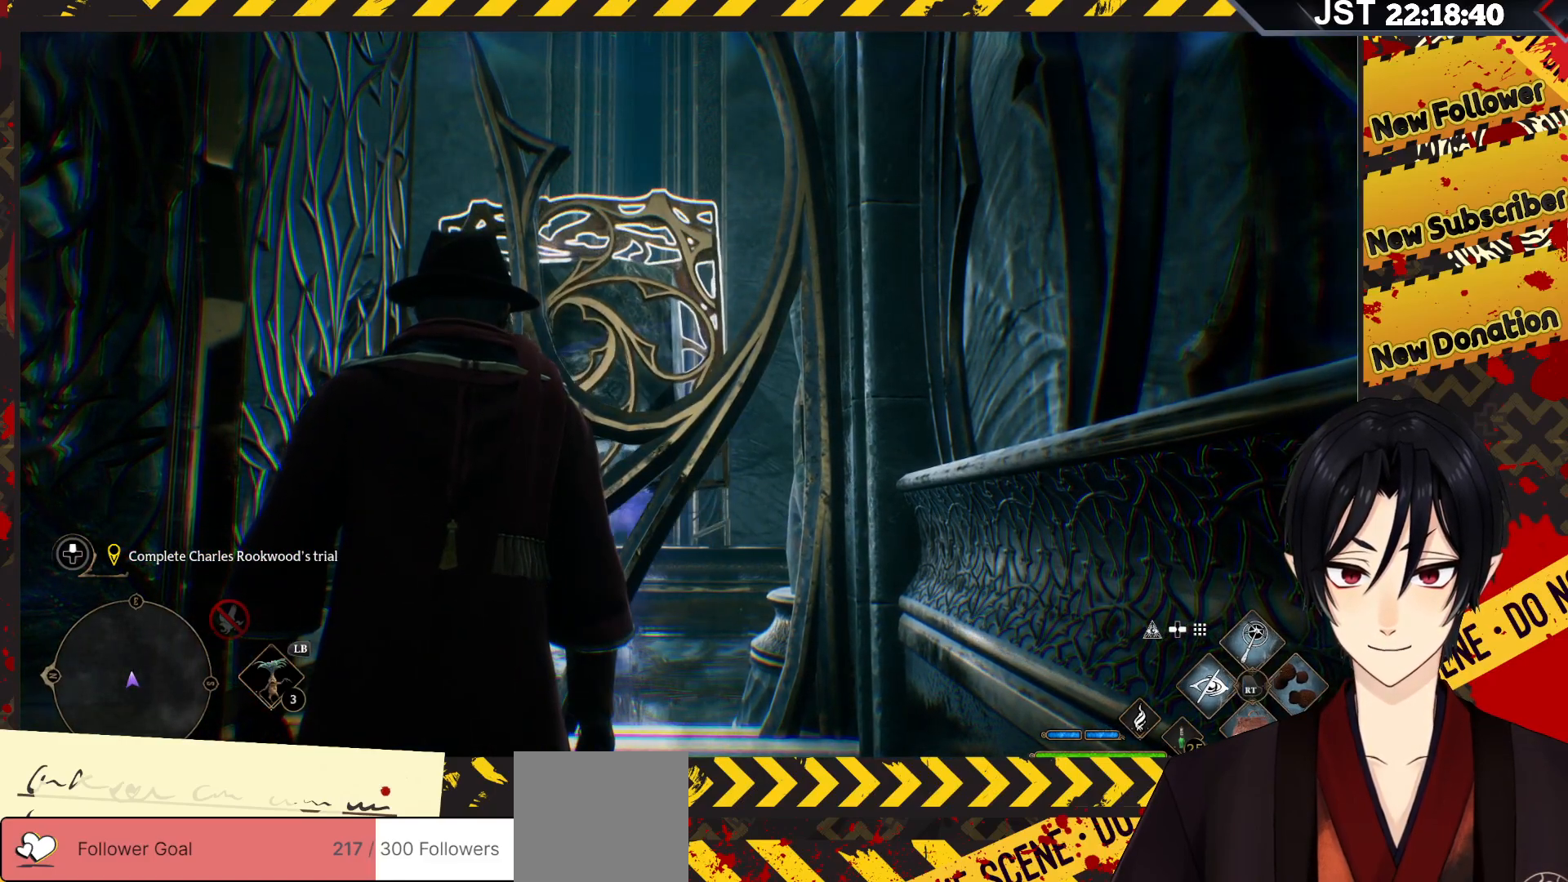
{"buttons": [], "left_stick": "down", "right_stick": "center", "events": [[467, "left_stick", "down"]]}
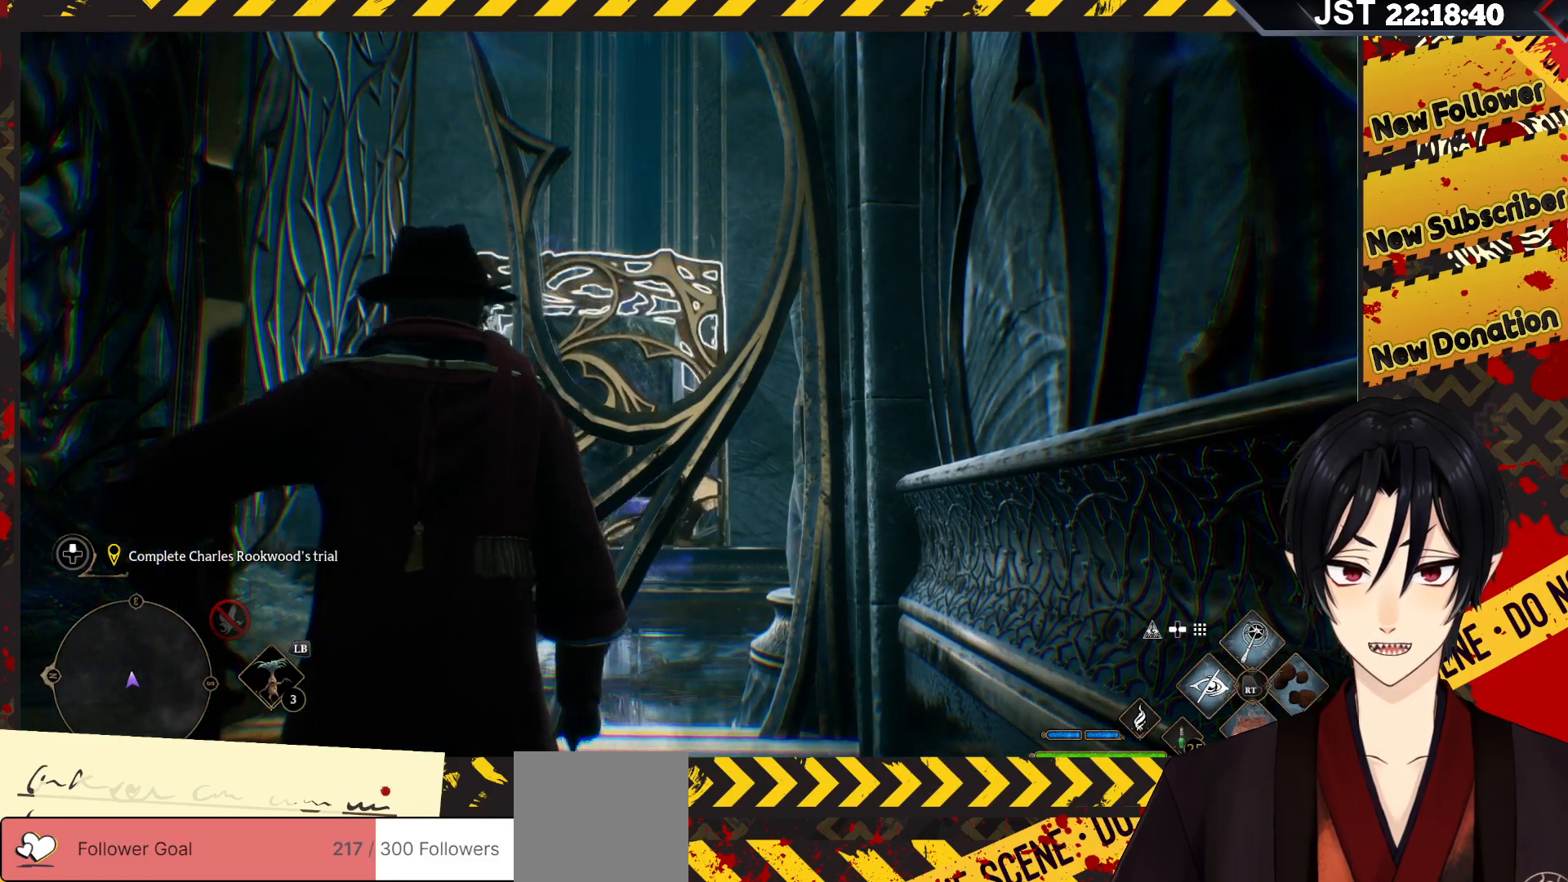
{"buttons": [], "left_stick": "down", "right_stick": "center", "events": [[167, "right_stick", "down-left"], [350, "right_stick", "center"]]}
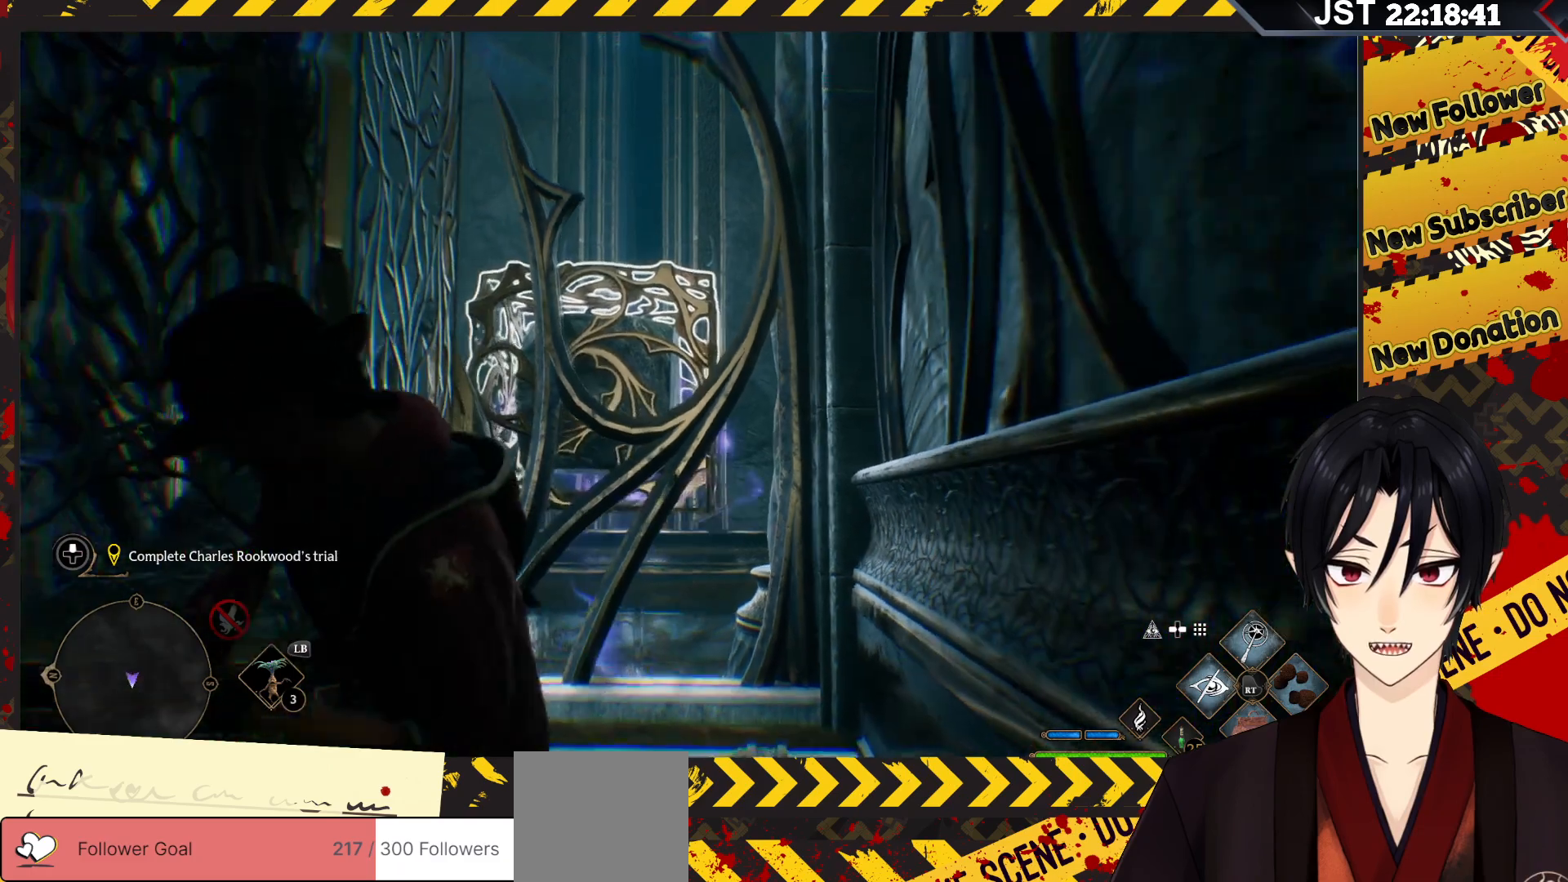
{"buttons": [], "left_stick": "up-left", "right_stick": "center", "events": [[167, "left_stick", "right"], [267, "left_stick", "up"], [450, "left_stick", "up-left"]]}
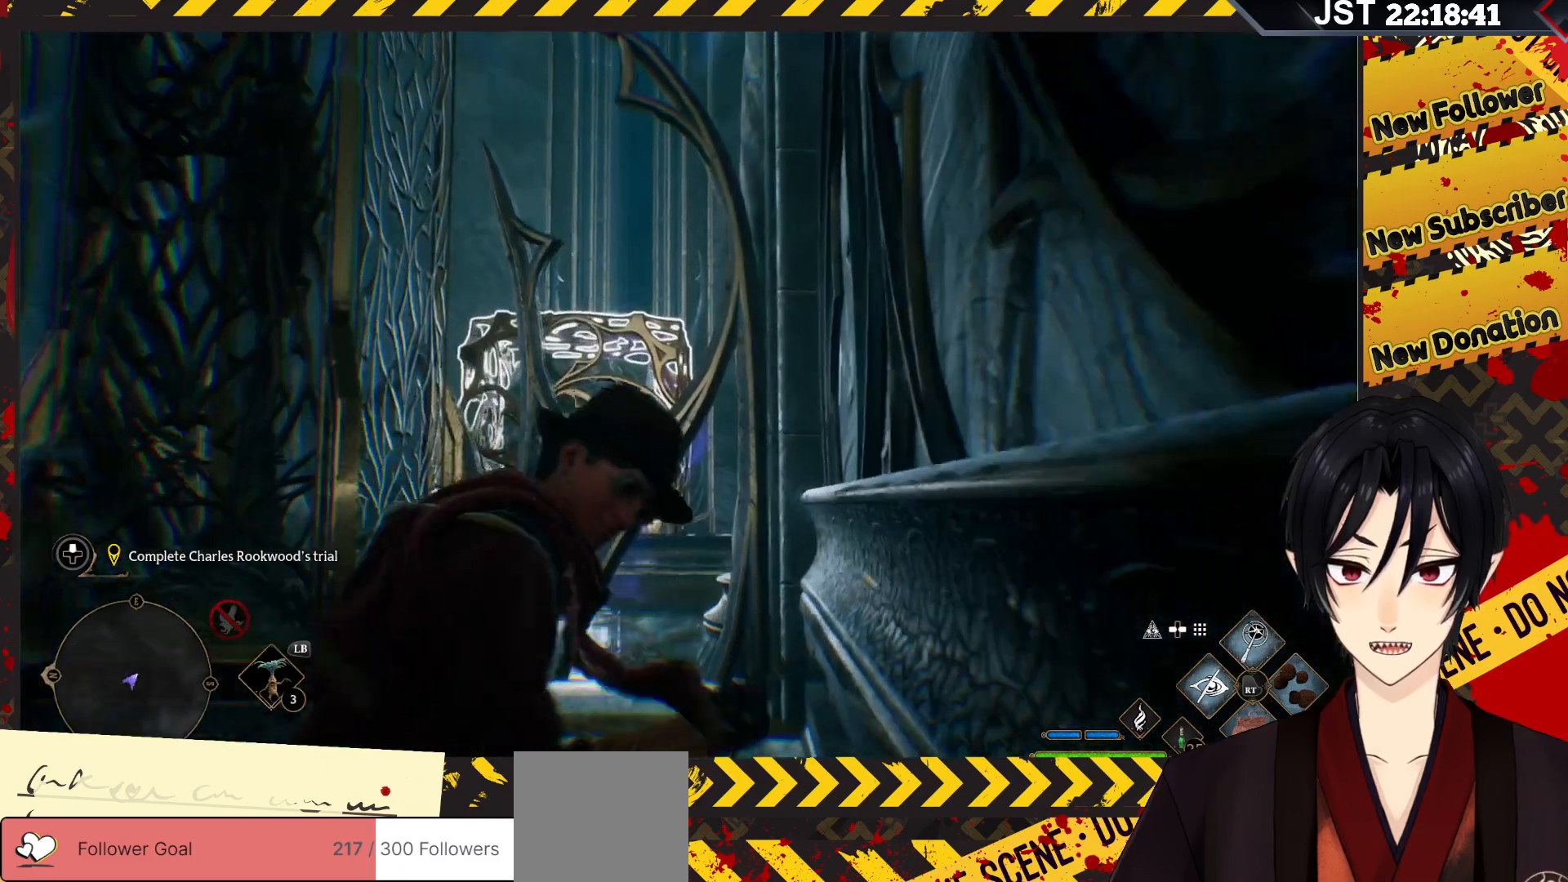
{"buttons": ["R2"], "left_stick": "center", "right_stick": "center", "events": [[350, "left_stick", "center"], [450, "R2", "down"]]}
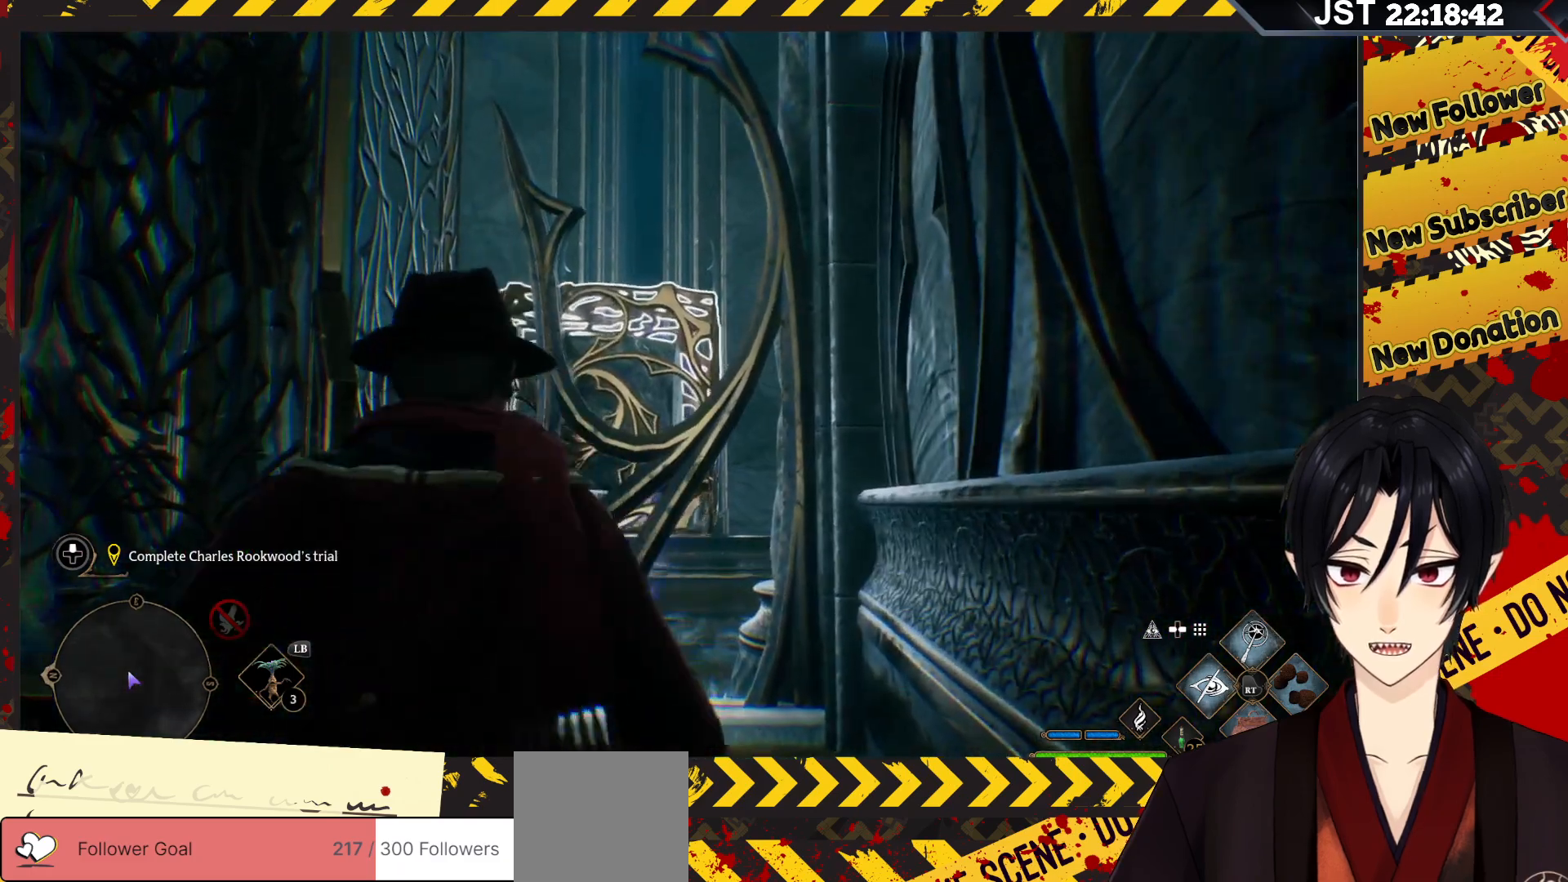
{"buttons": ["R2"], "left_stick": "up-left", "right_stick": "down-left", "events": [[50, "left_stick", "left"], [83, "right_stick", "down-left"], [433, "left_stick", "up-left"]]}
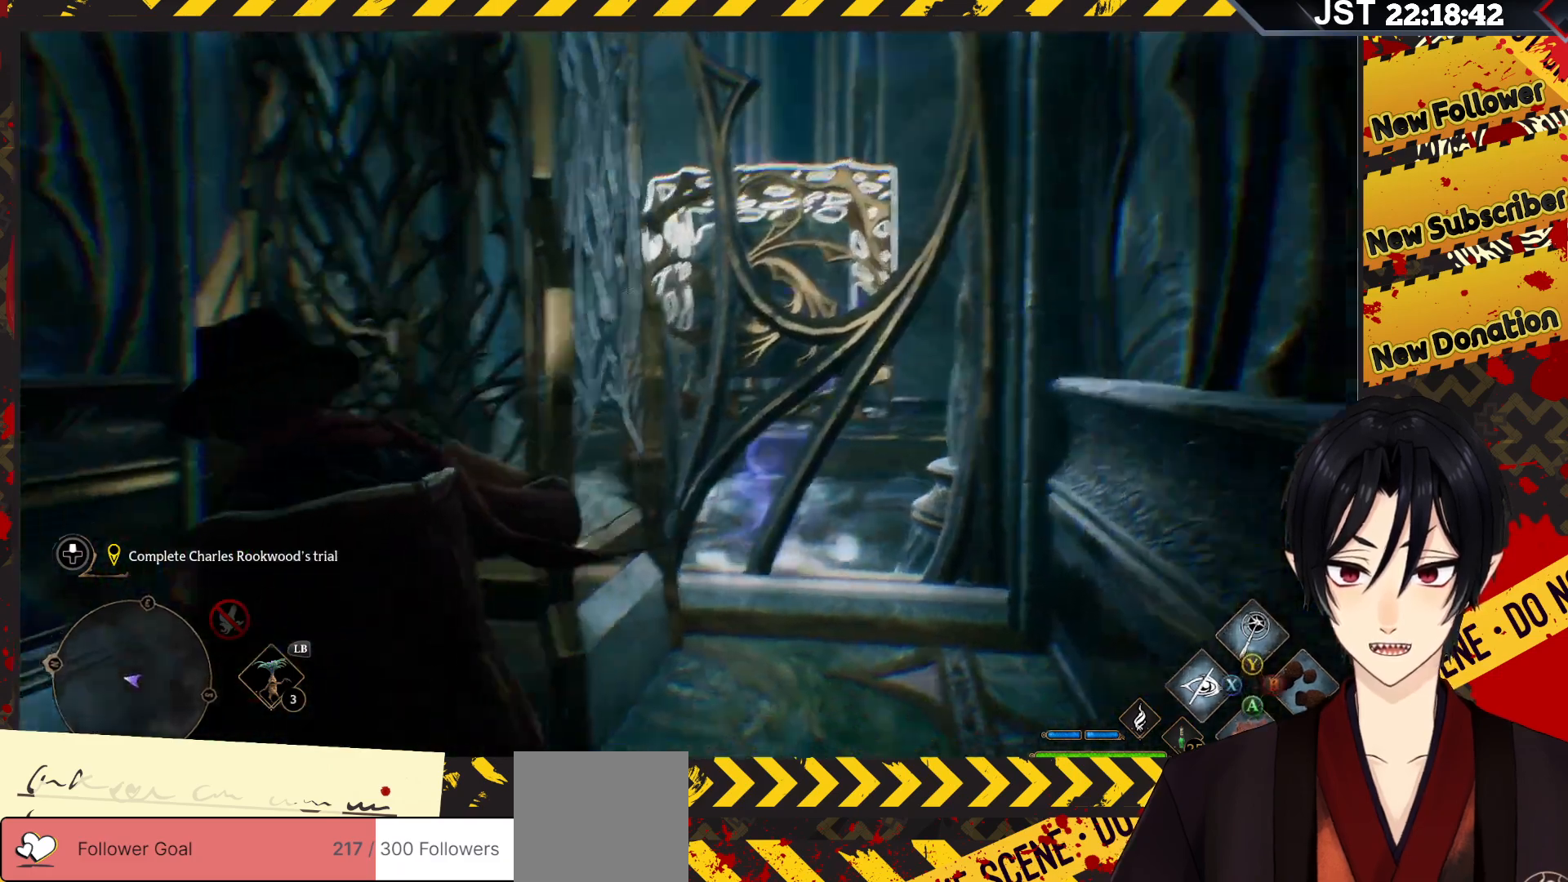
{"buttons": ["X", "R2"], "left_stick": "center", "right_stick": "center", "events": [[17, "left_stick", "up"], [100, "right_stick", "center"], [200, "left_stick", "center"], [433, "X", "down"]]}
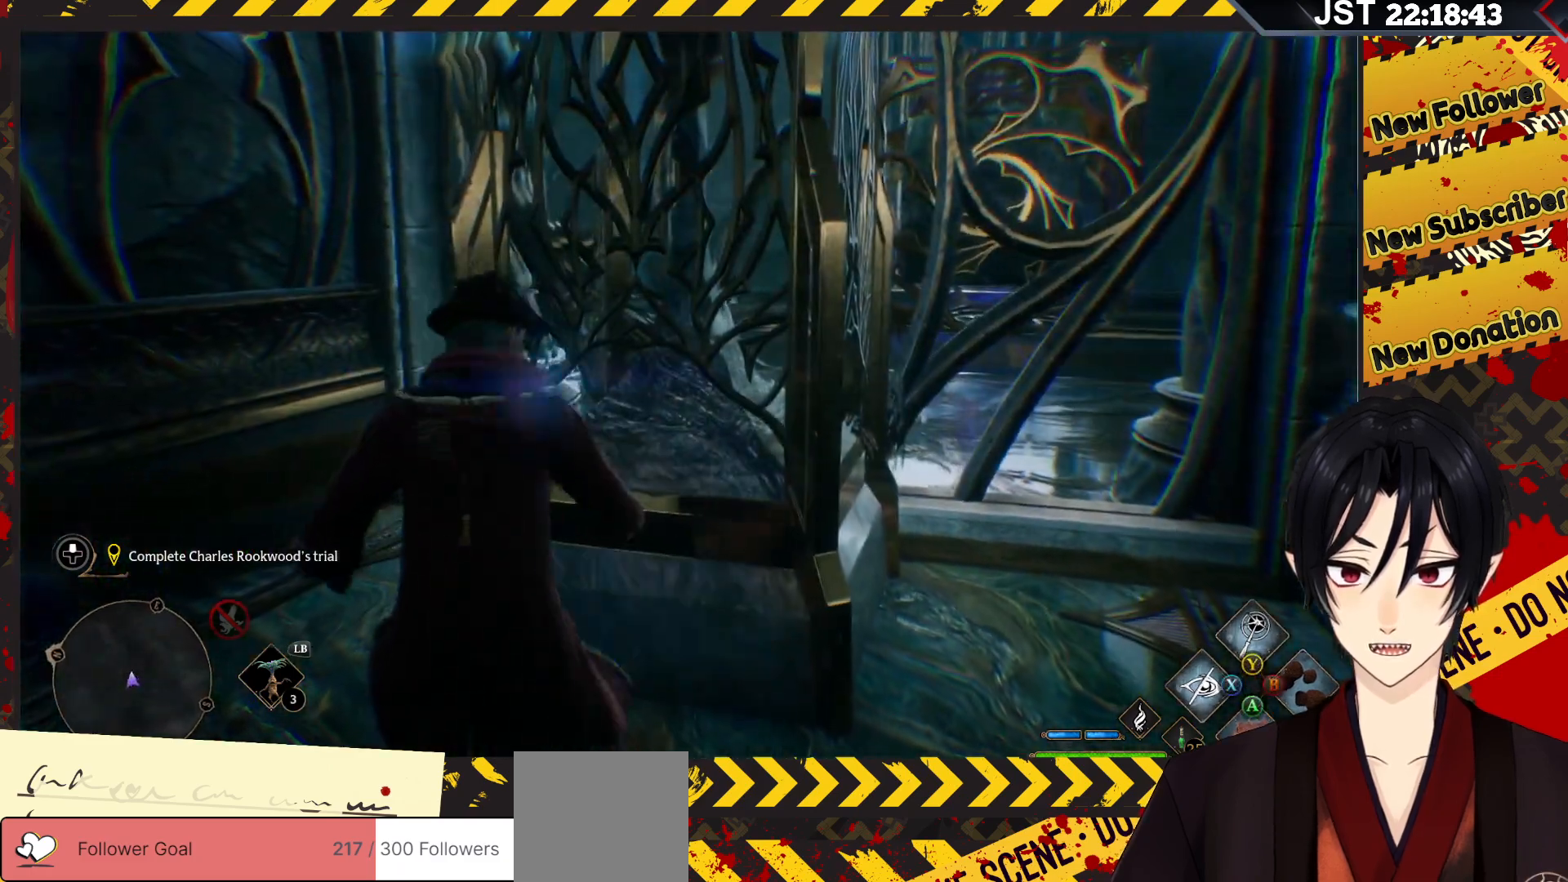
{"buttons": ["R2"], "left_stick": "center", "right_stick": "center", "events": [[67, "X", "up"]]}
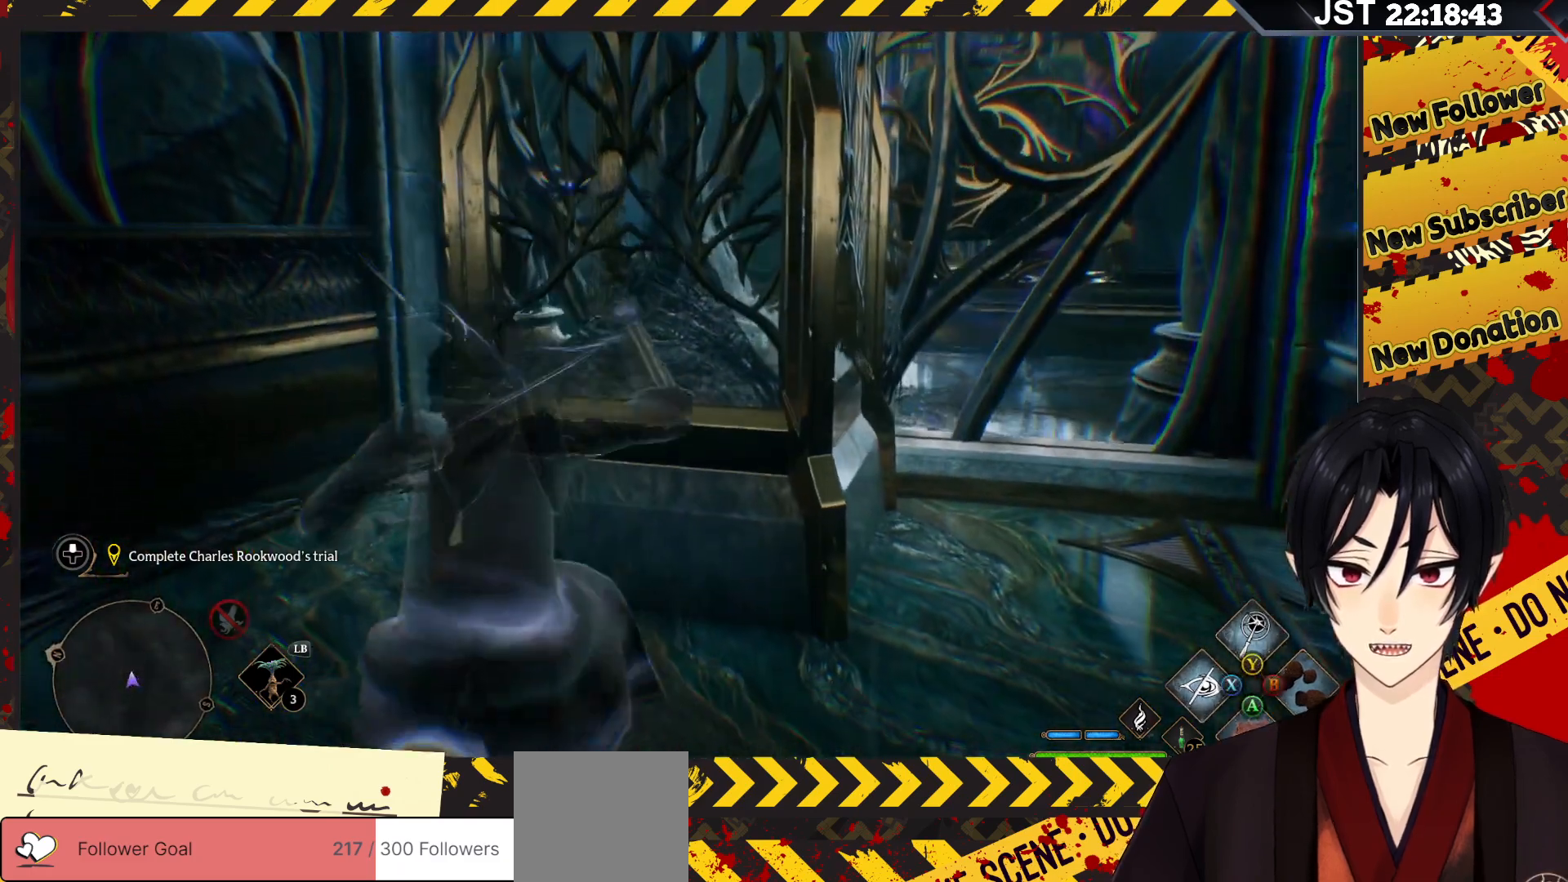
{"buttons": ["R2"], "left_stick": "center", "right_stick": "center", "events": []}
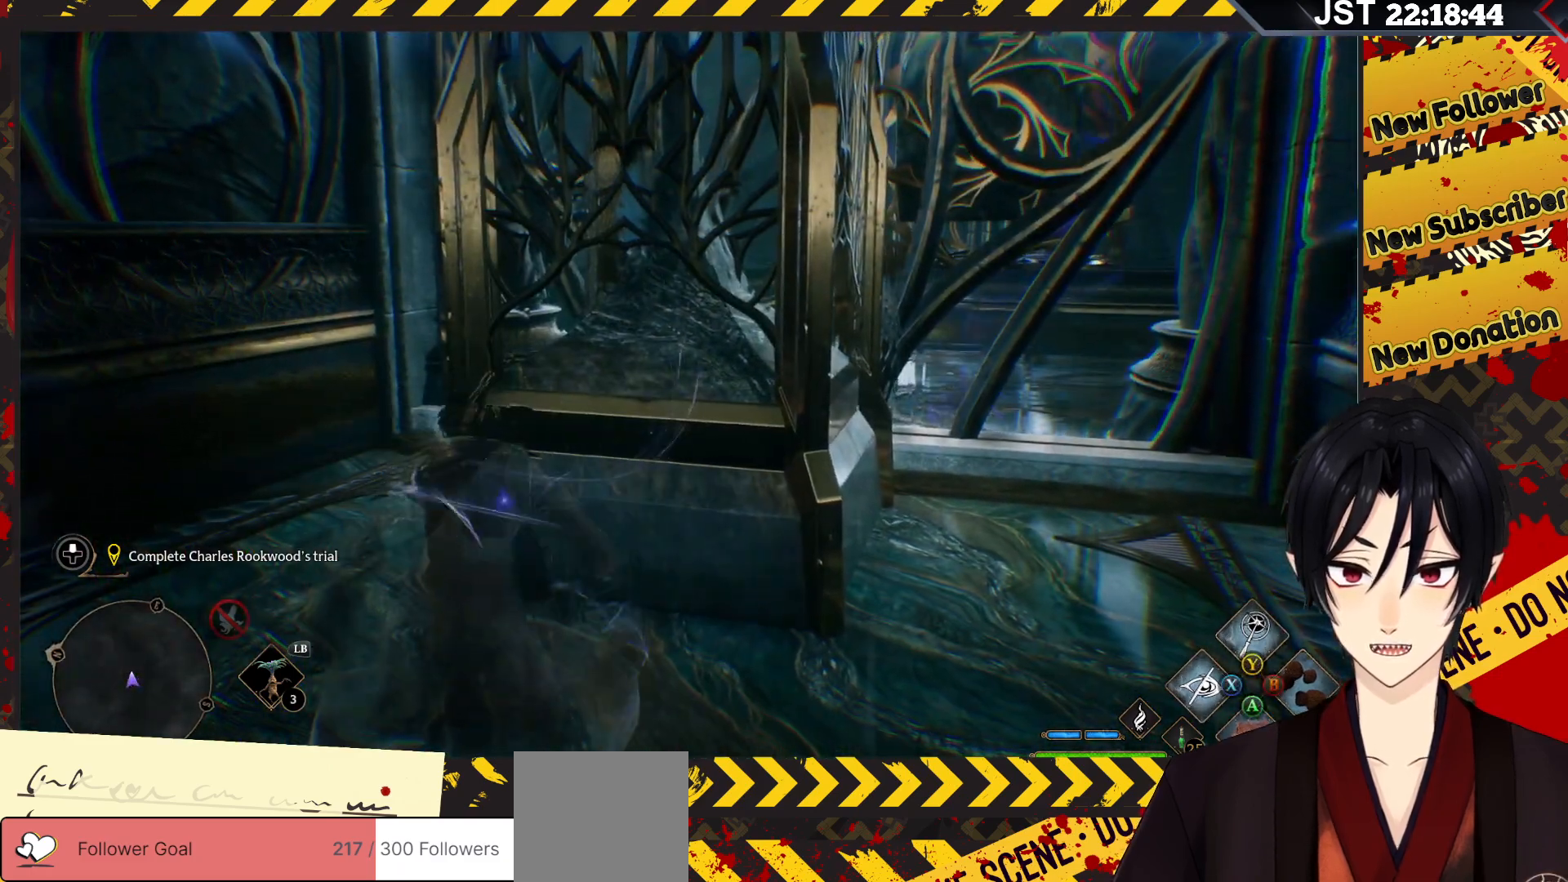
{"buttons": ["A", "R2"], "left_stick": "center", "right_stick": "center", "events": [[467, "A", "down"]]}
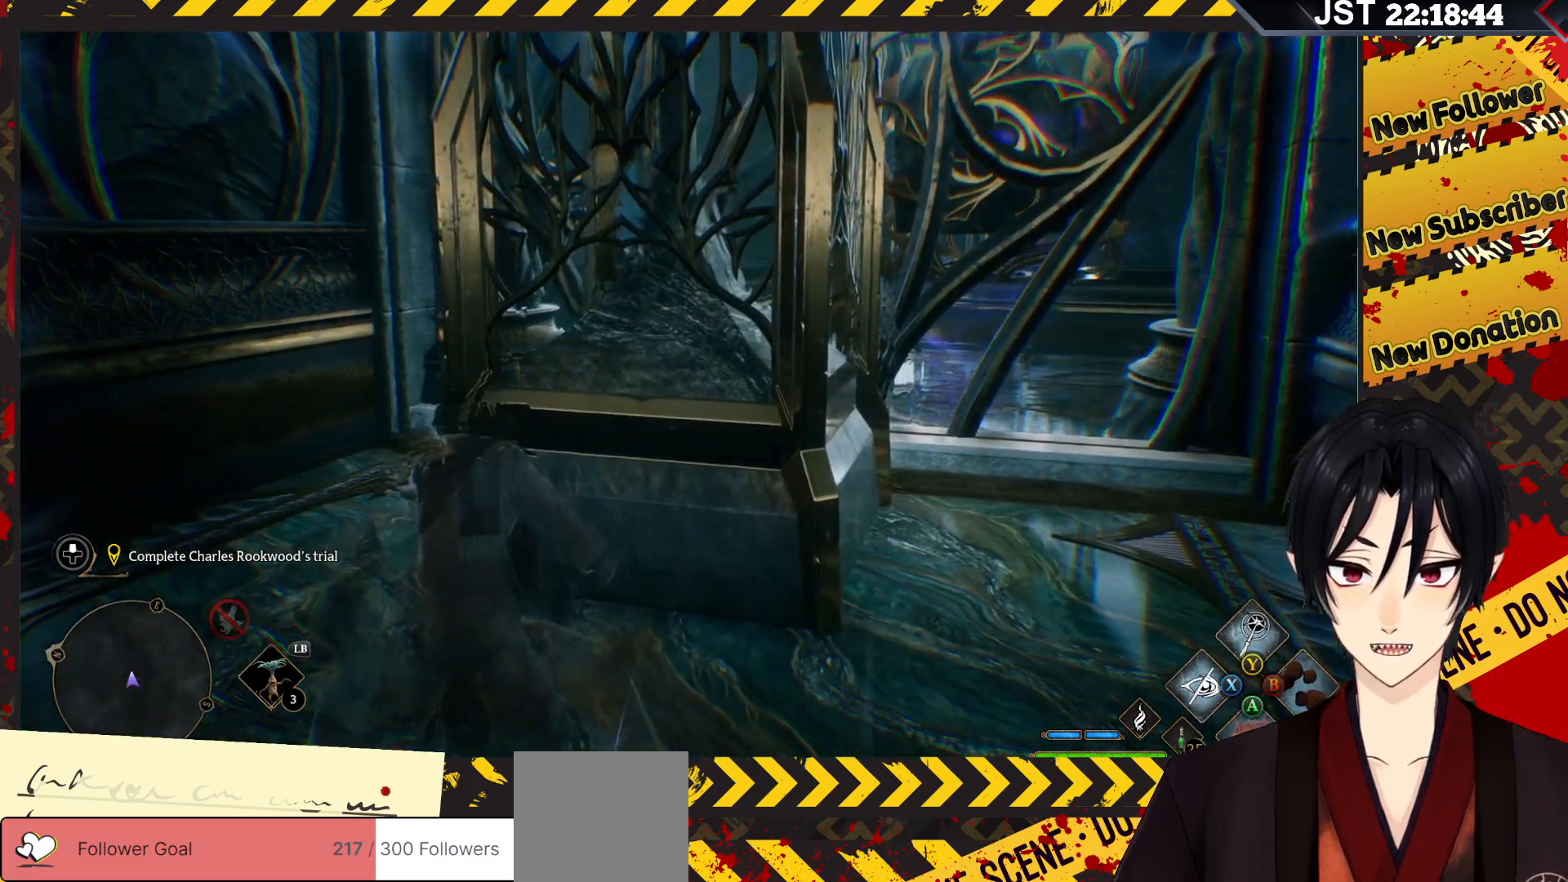
{"buttons": ["R2"], "left_stick": "center", "right_stick": "center", "events": [[117, "A", "up"]]}
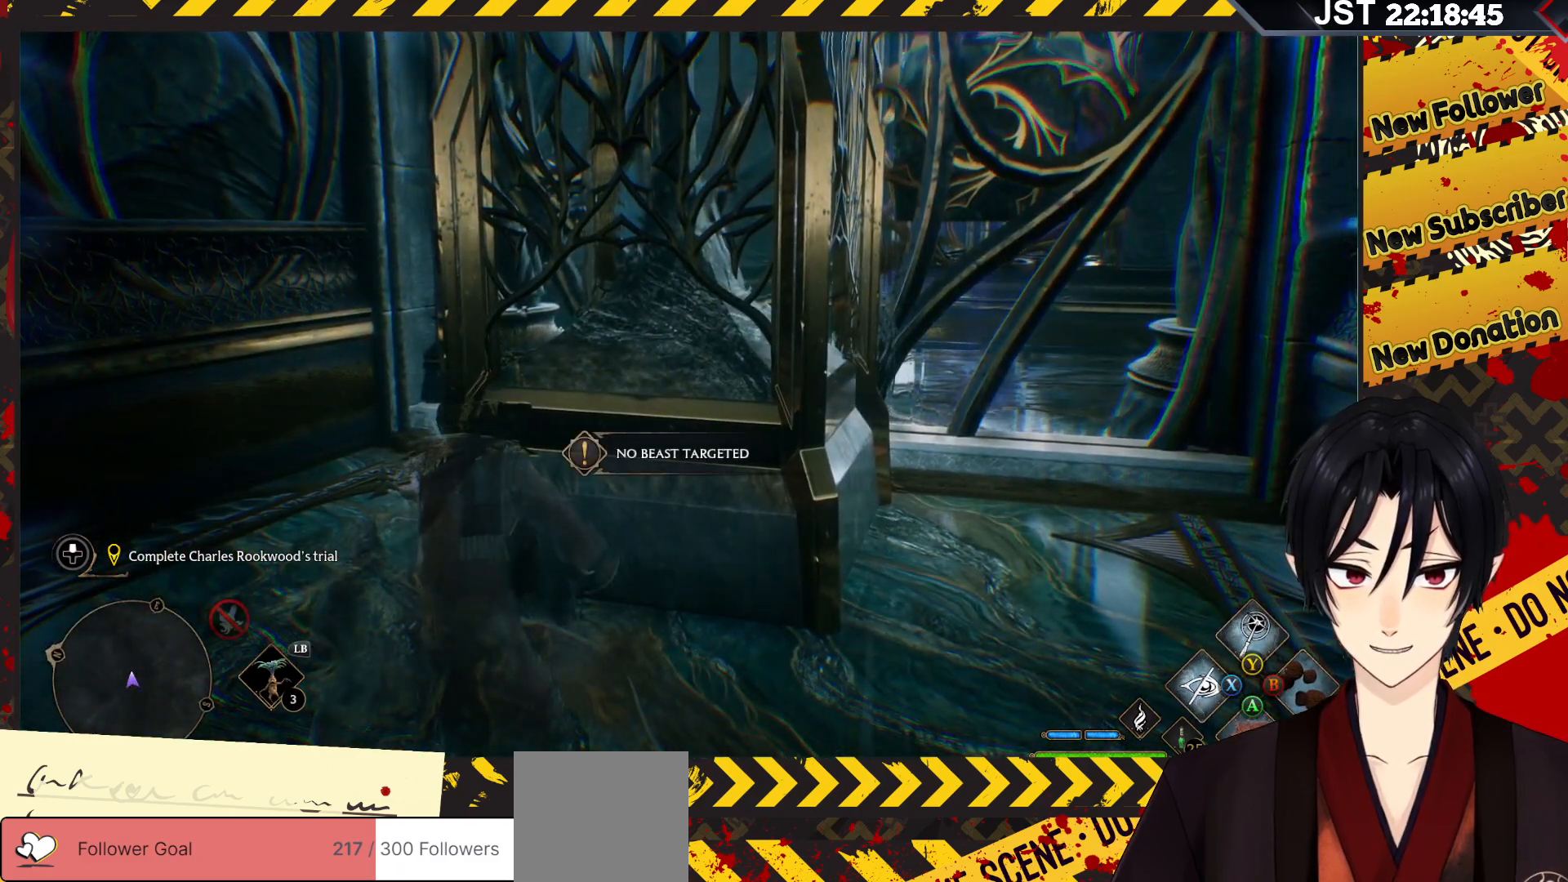
{"buttons": ["R2"], "left_stick": "center", "right_stick": "center", "events": [[50, "DPAD_RIGHT", "down"], [200, "DPAD_RIGHT", "up"]]}
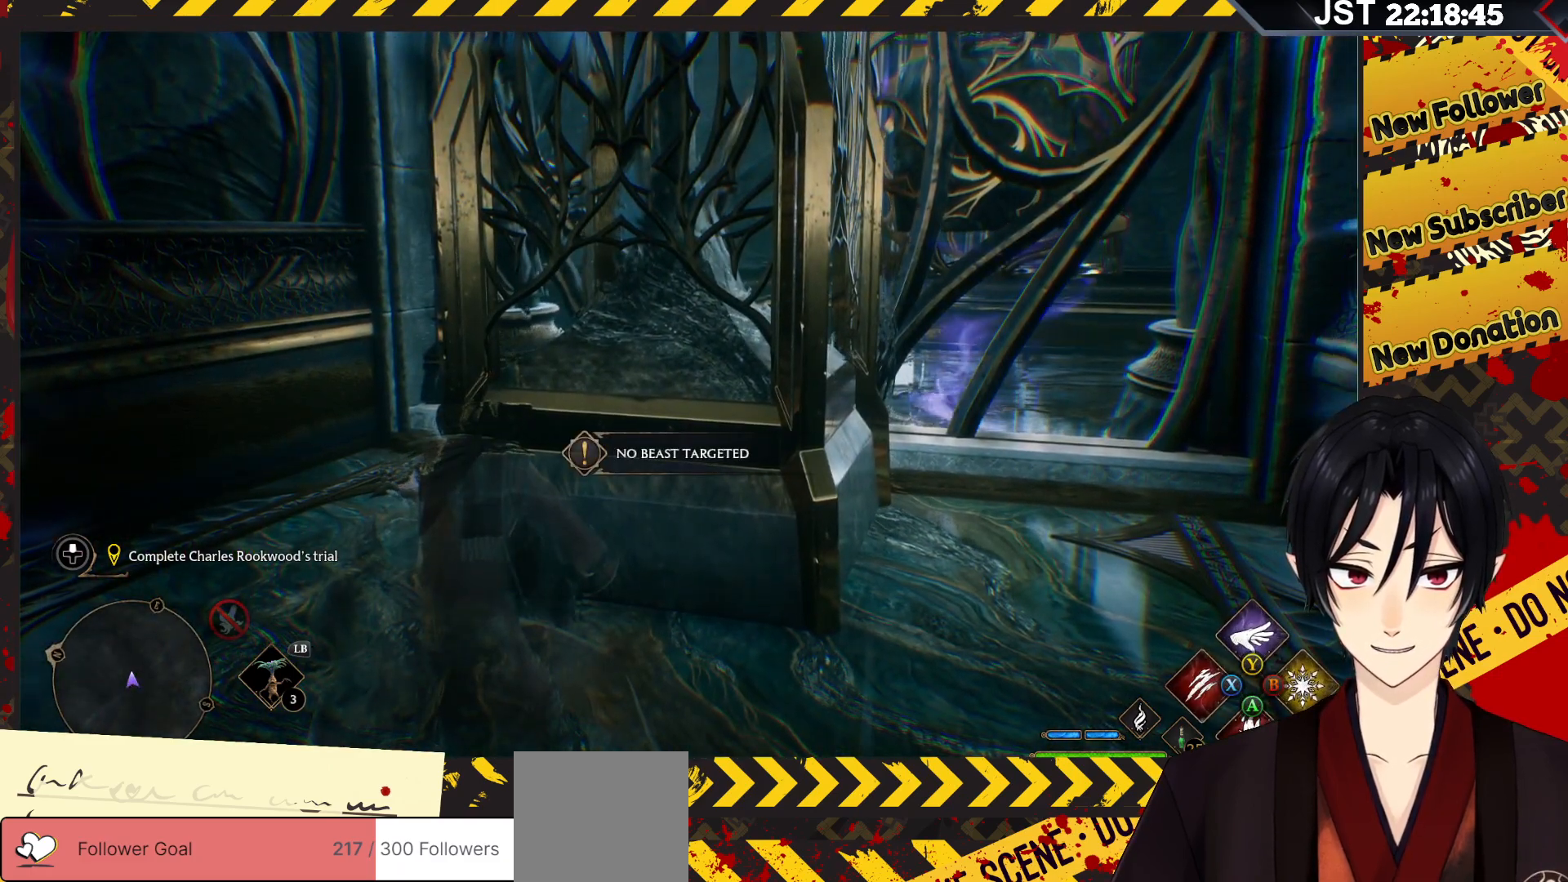
{"buttons": ["R2"], "left_stick": "center", "right_stick": "center", "events": [[167, "B", "down"], [283, "B", "up"]]}
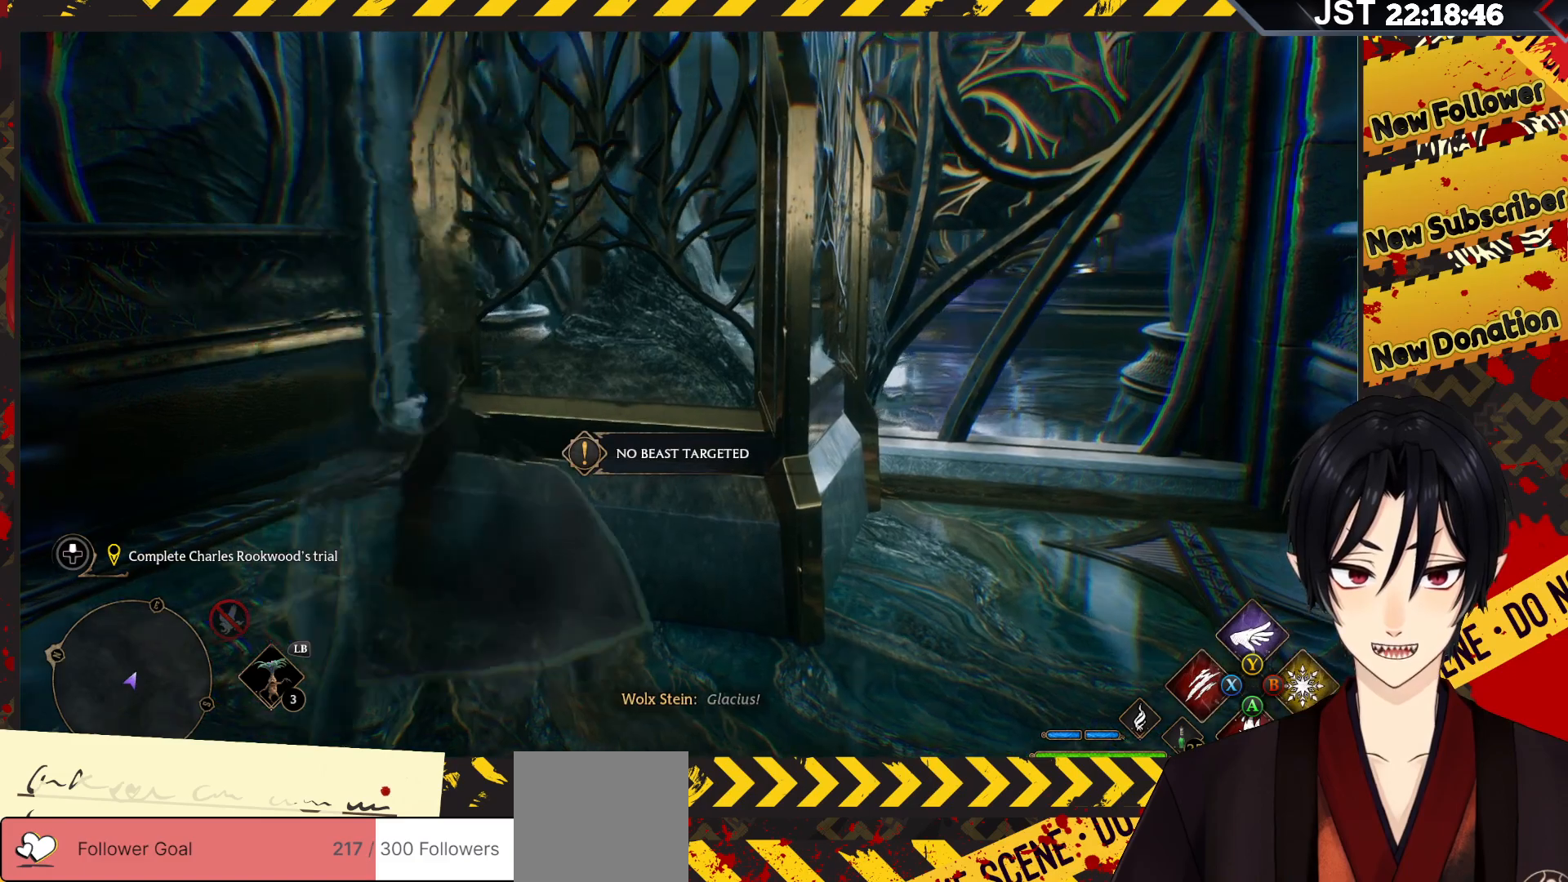
{"buttons": ["R2"], "left_stick": "center", "right_stick": "center", "events": []}
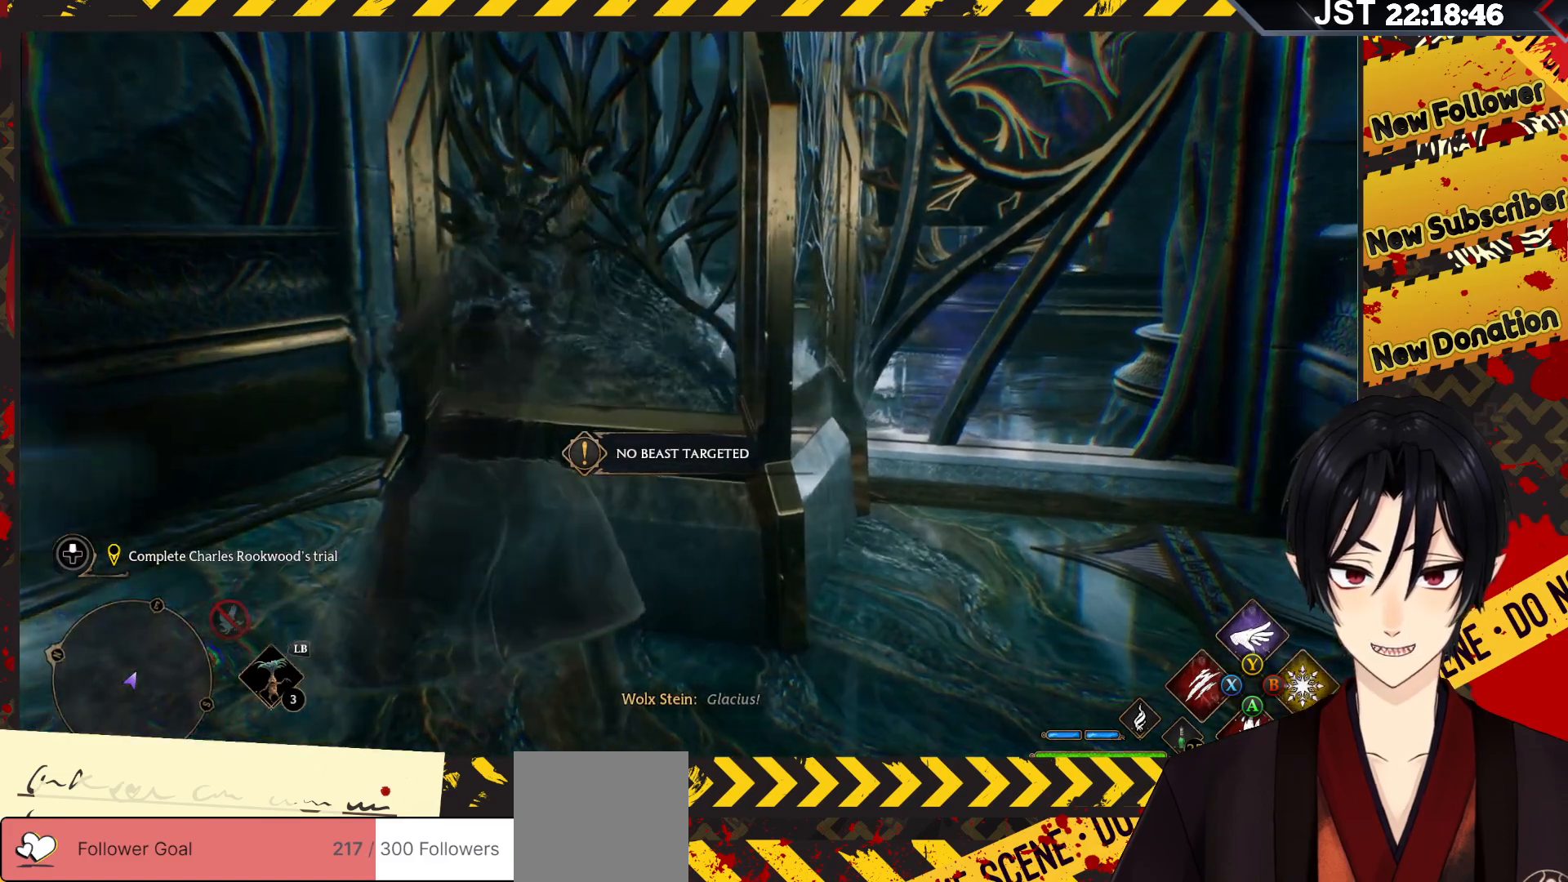
{"buttons": ["R2"], "left_stick": "center", "right_stick": "center", "events": [[167, "DPAD_UP", "down"], [283, "DPAD_UP", "up"]]}
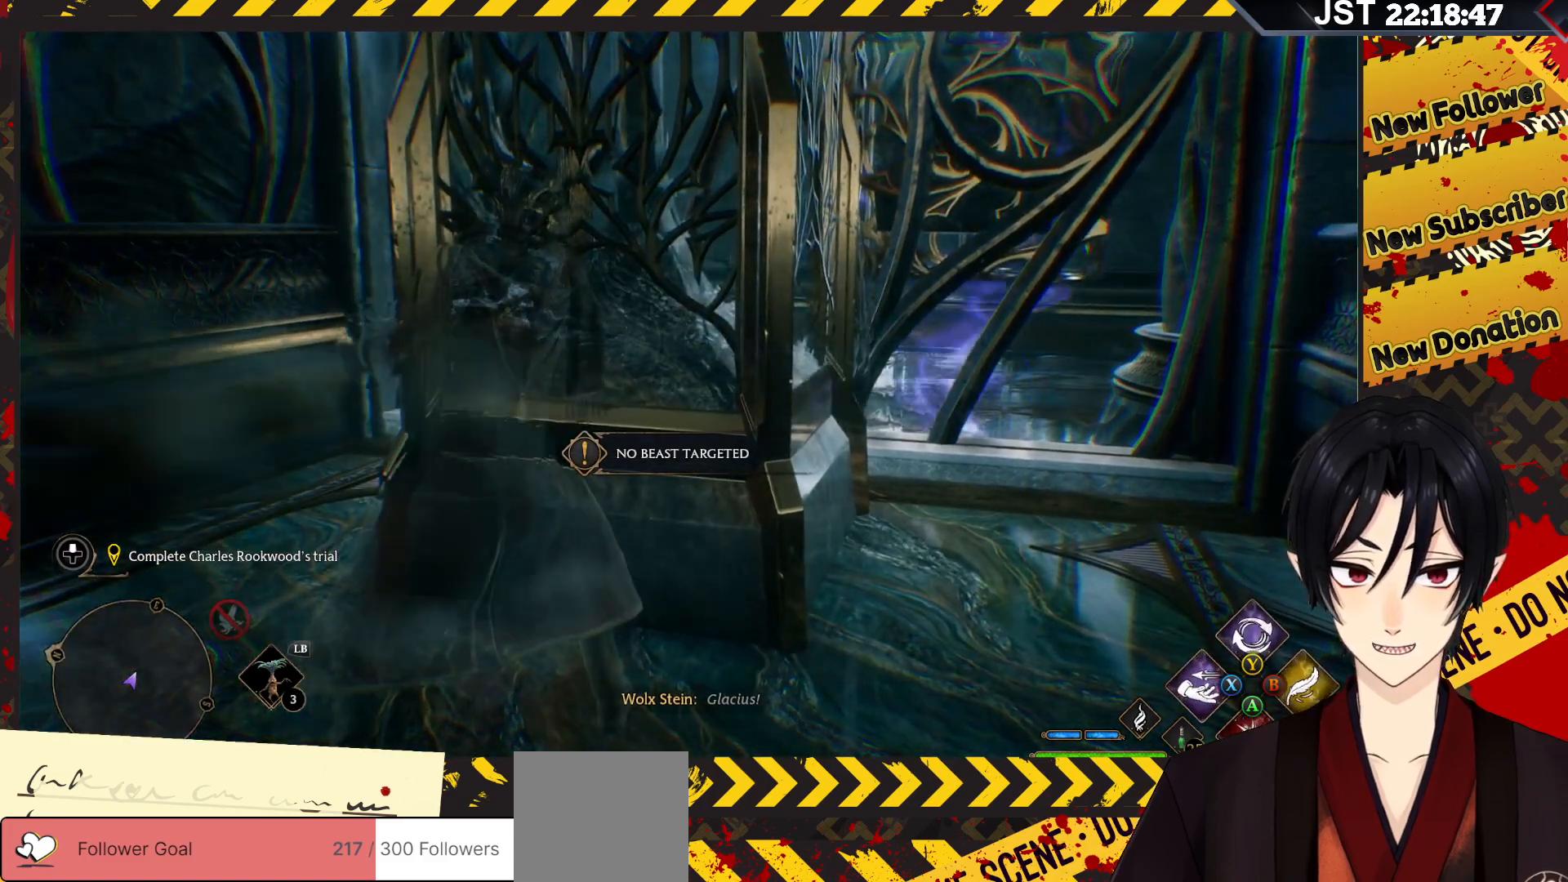
{"buttons": ["R2"], "left_stick": "right", "right_stick": "up", "events": [[300, "left_stick", "right"], [500, "right_stick", "up"]]}
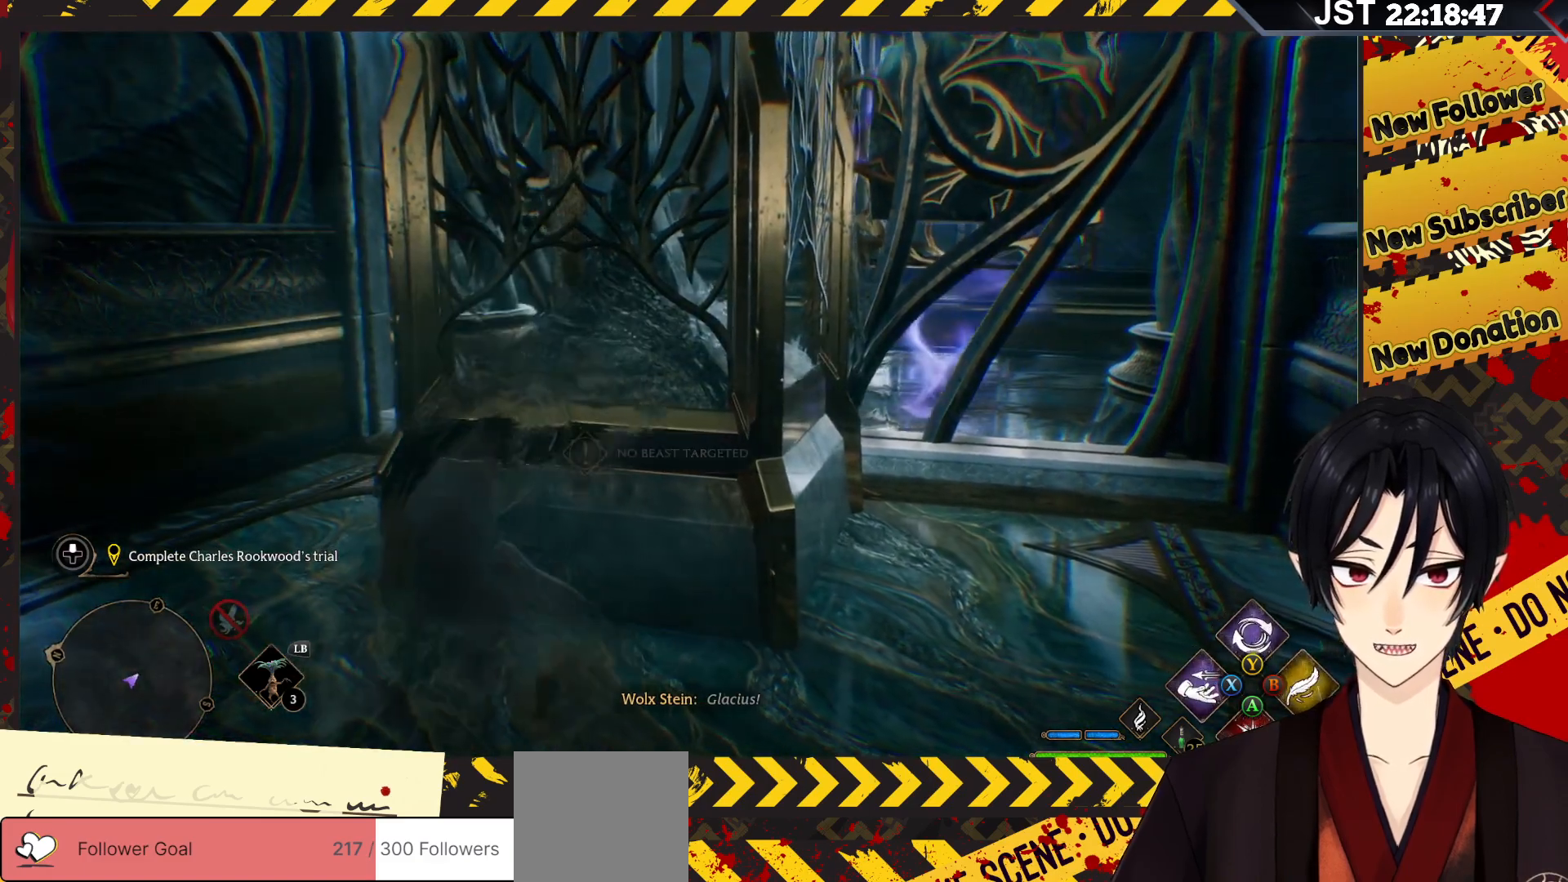
{"buttons": ["X", "R2"], "left_stick": "up", "right_stick": "center", "events": [[283, "left_stick", "up-right"], [350, "right_stick", "center"], [433, "left_stick", "up"], [467, "X", "down"]]}
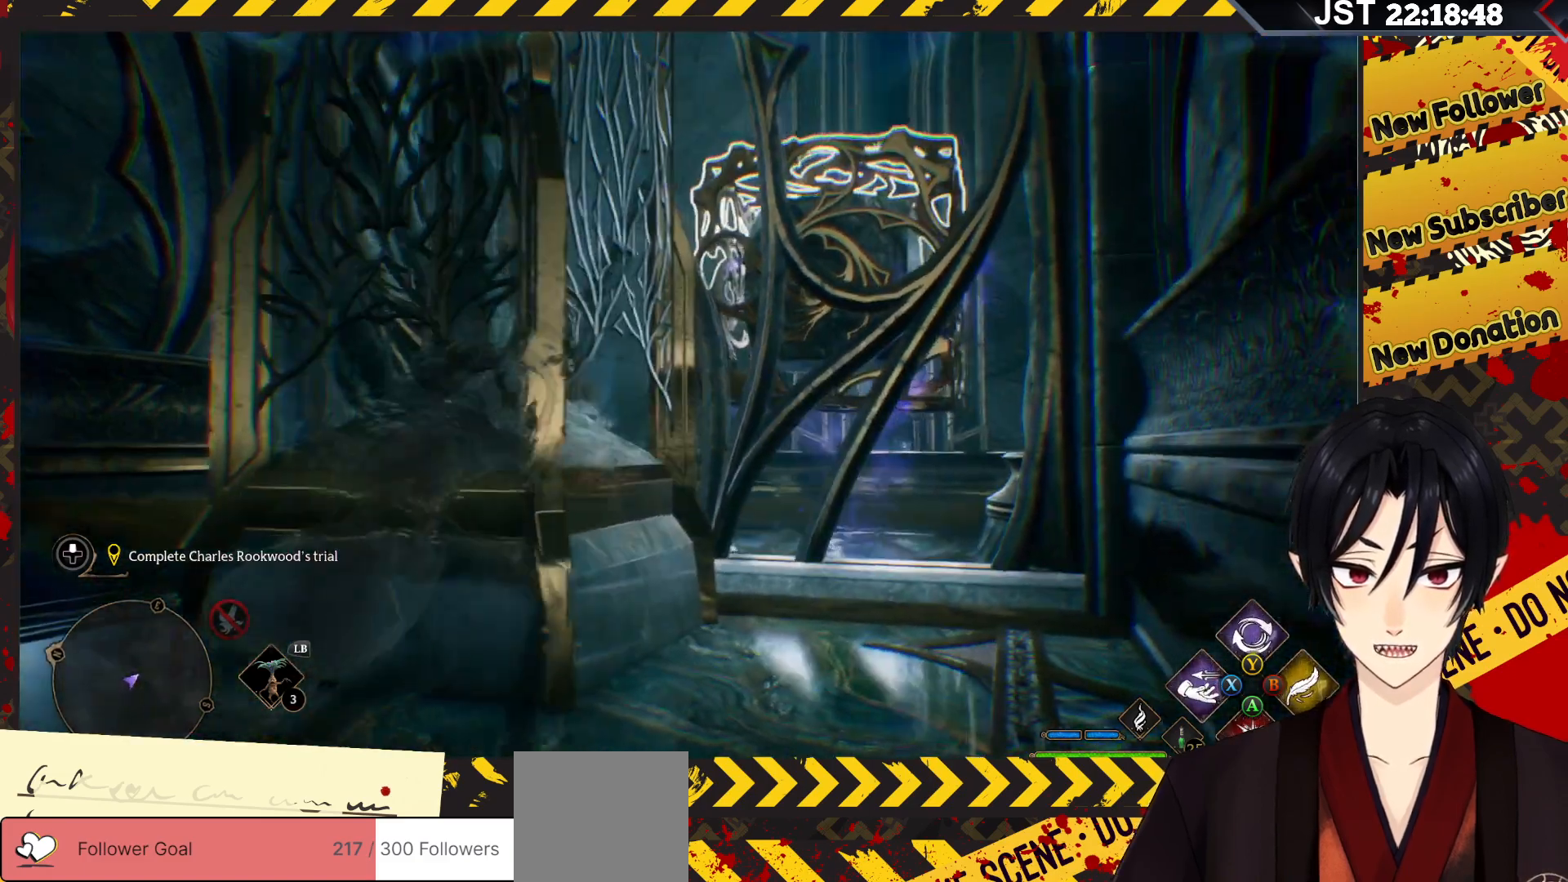
{"buttons": ["R2"], "left_stick": "center", "right_stick": "center", "events": [[83, "X", "up"], [117, "left_stick", "up-right"], [400, "left_stick", "center"]]}
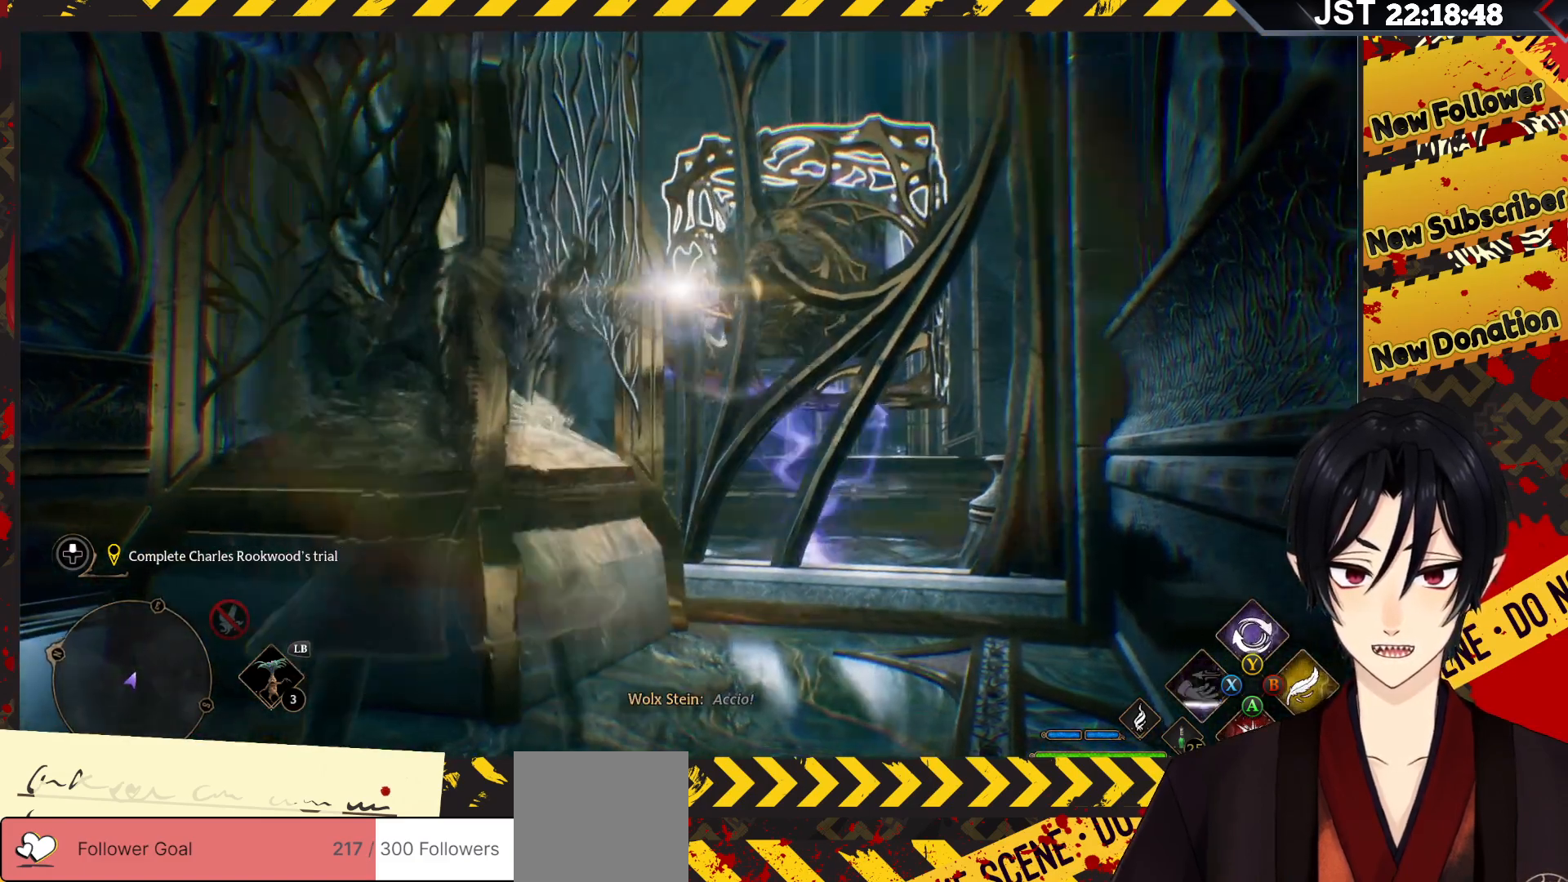
{"buttons": ["R2"], "left_stick": "center", "right_stick": "center", "events": []}